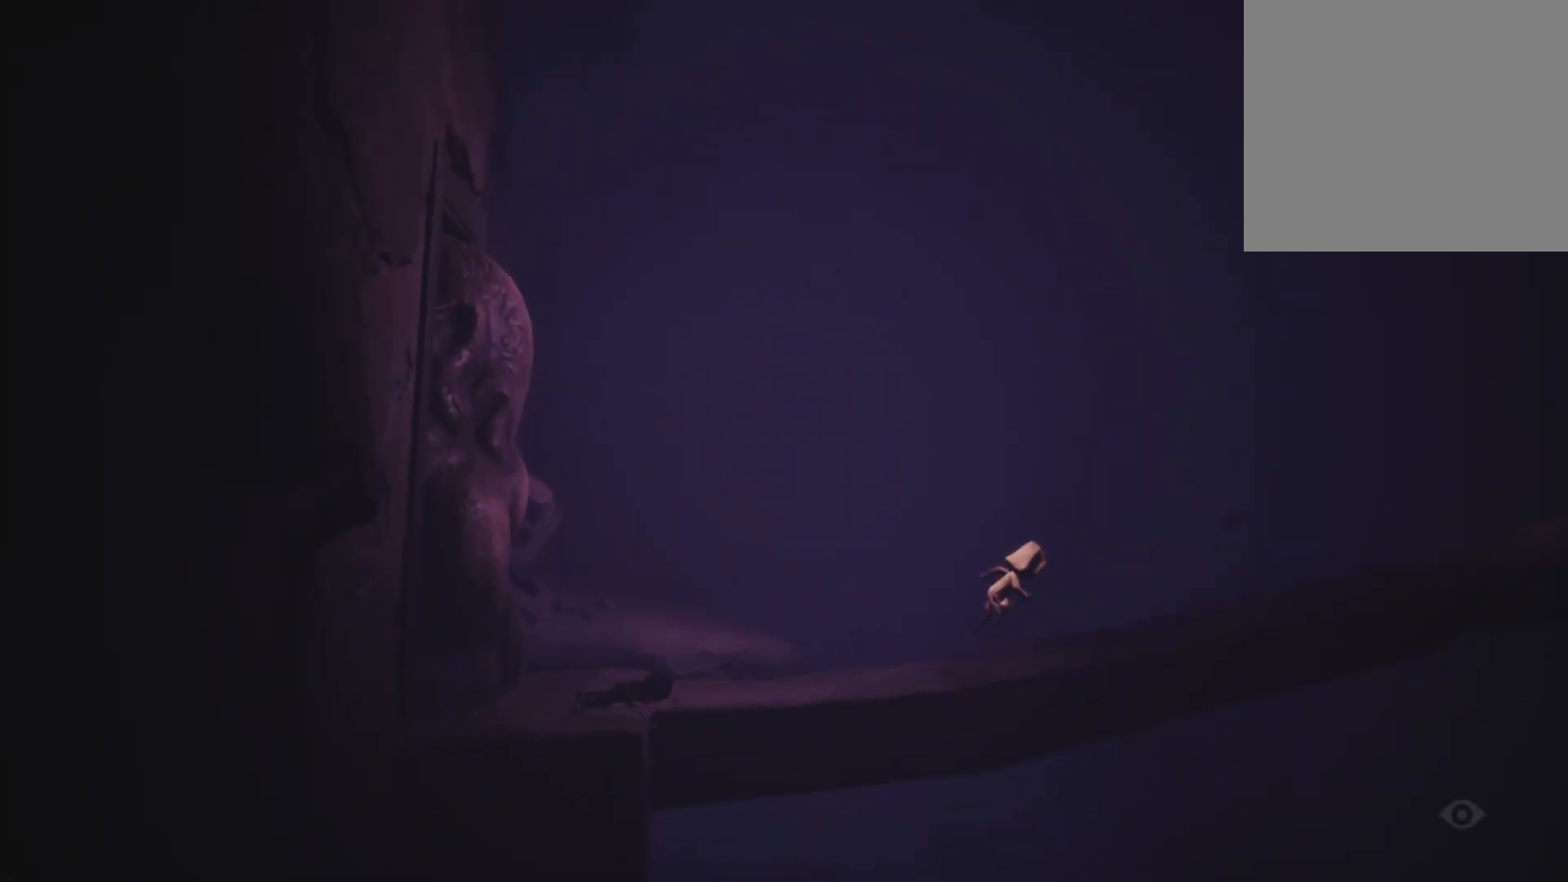
Gameplay with a controller (Xbox layout); each line is a JSON object with the inputs held at the frame after it. "events" lists button and stick changes between this image and that frame as [ms after this image, input, new state], when the widget could be followed in between.
{"buttons": [], "left_stick": "center", "right_stick": "center", "events": [[50, "left_stick", "center"]]}
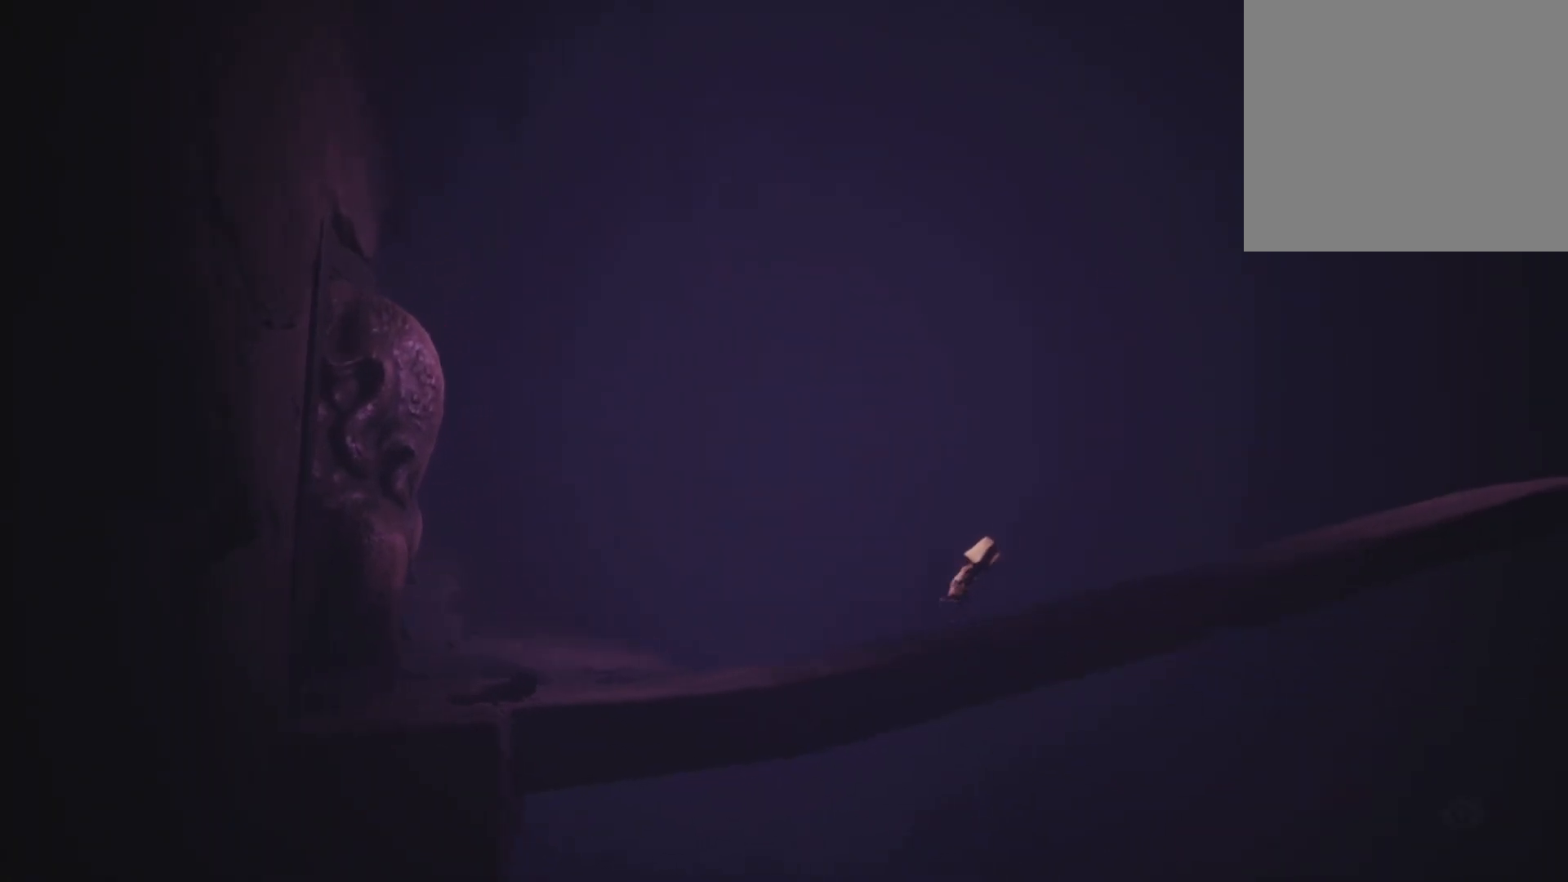
{"buttons": [], "left_stick": "center", "right_stick": "center", "events": []}
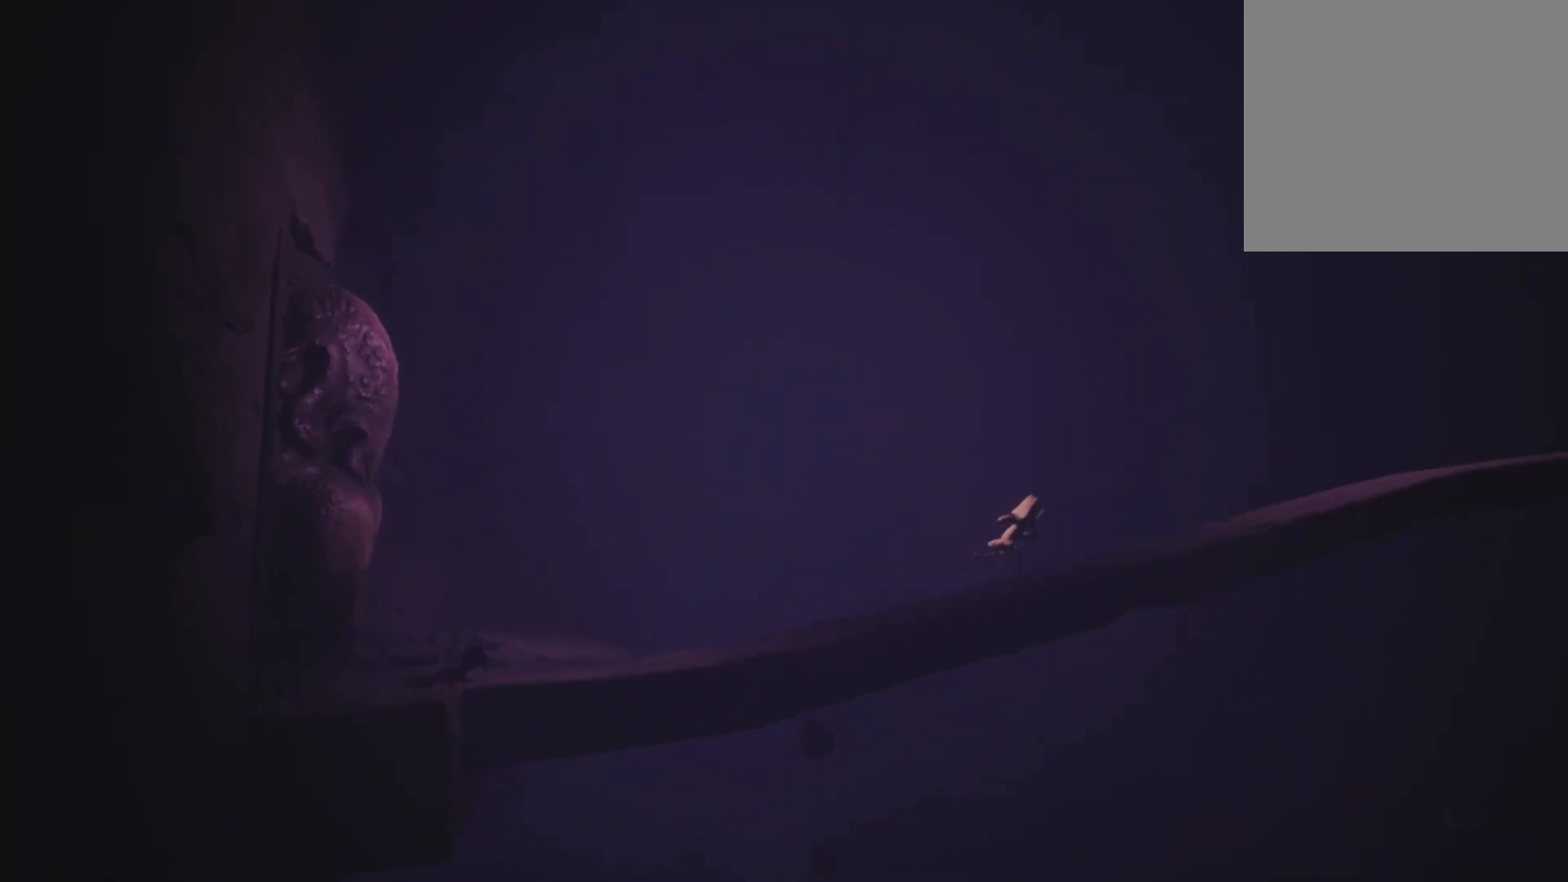
{"buttons": [], "left_stick": "up", "right_stick": "center", "events": [[433, "left_stick", "up"]]}
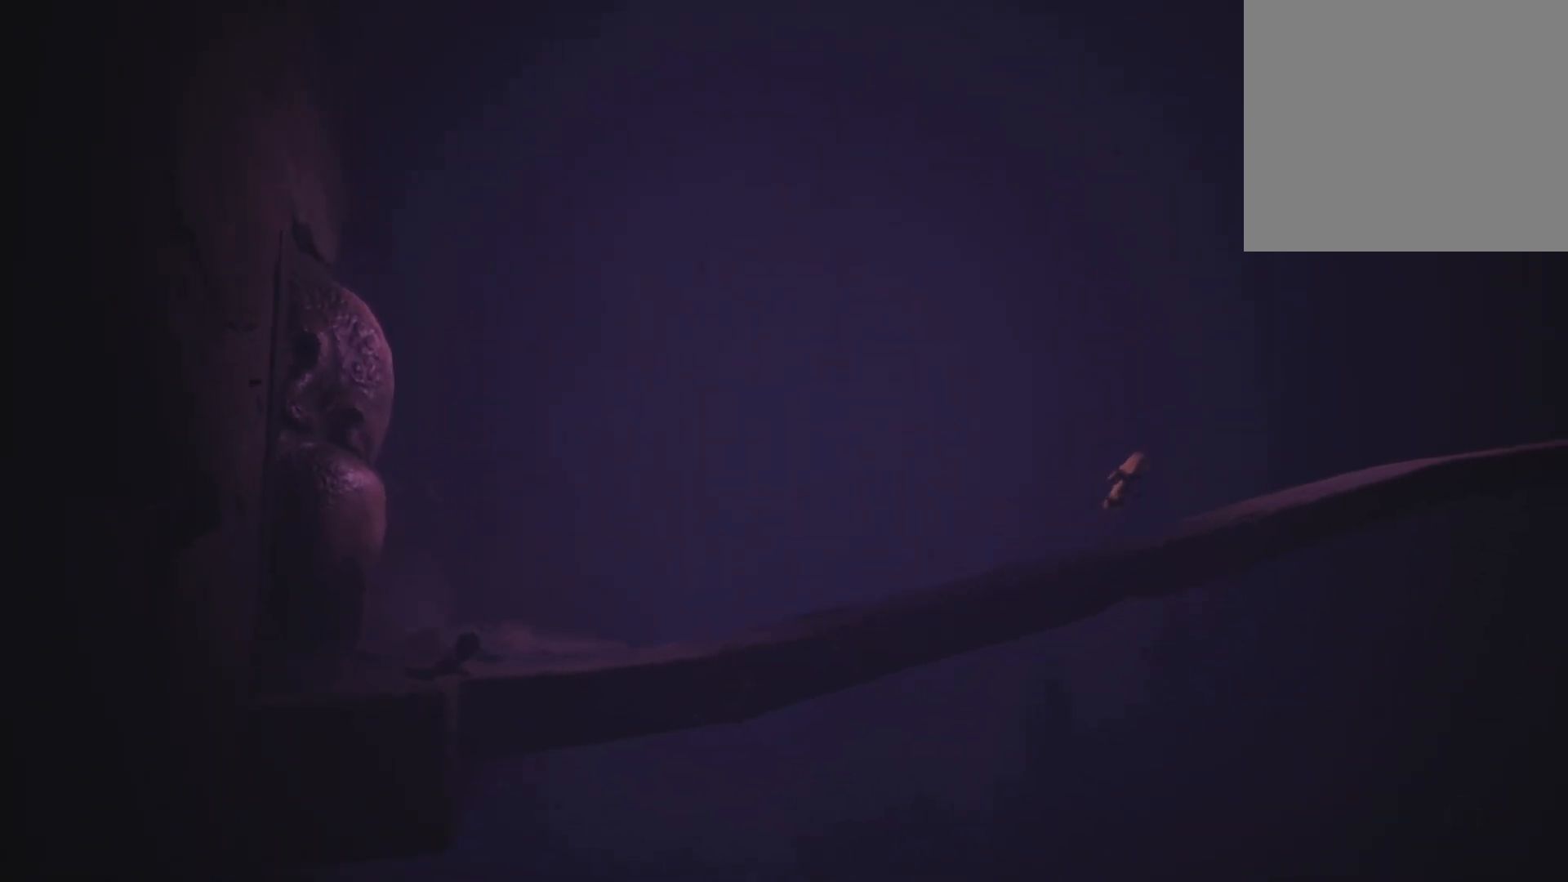
{"buttons": [], "left_stick": "up", "right_stick": "center", "events": []}
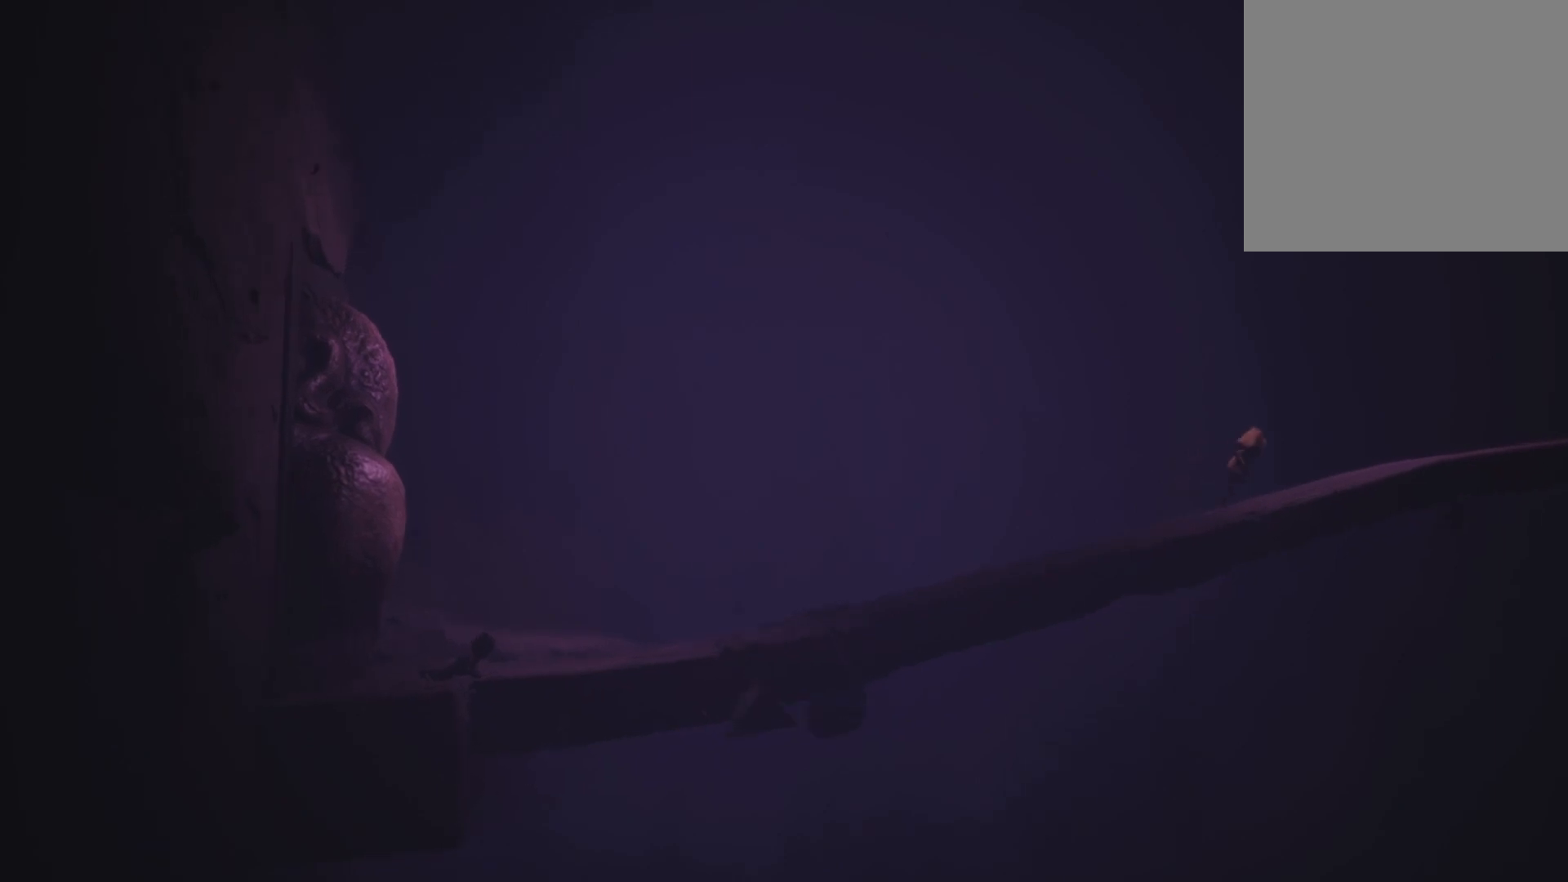
{"buttons": [], "left_stick": "center", "right_stick": "center", "events": [[117, "left_stick", "center"]]}
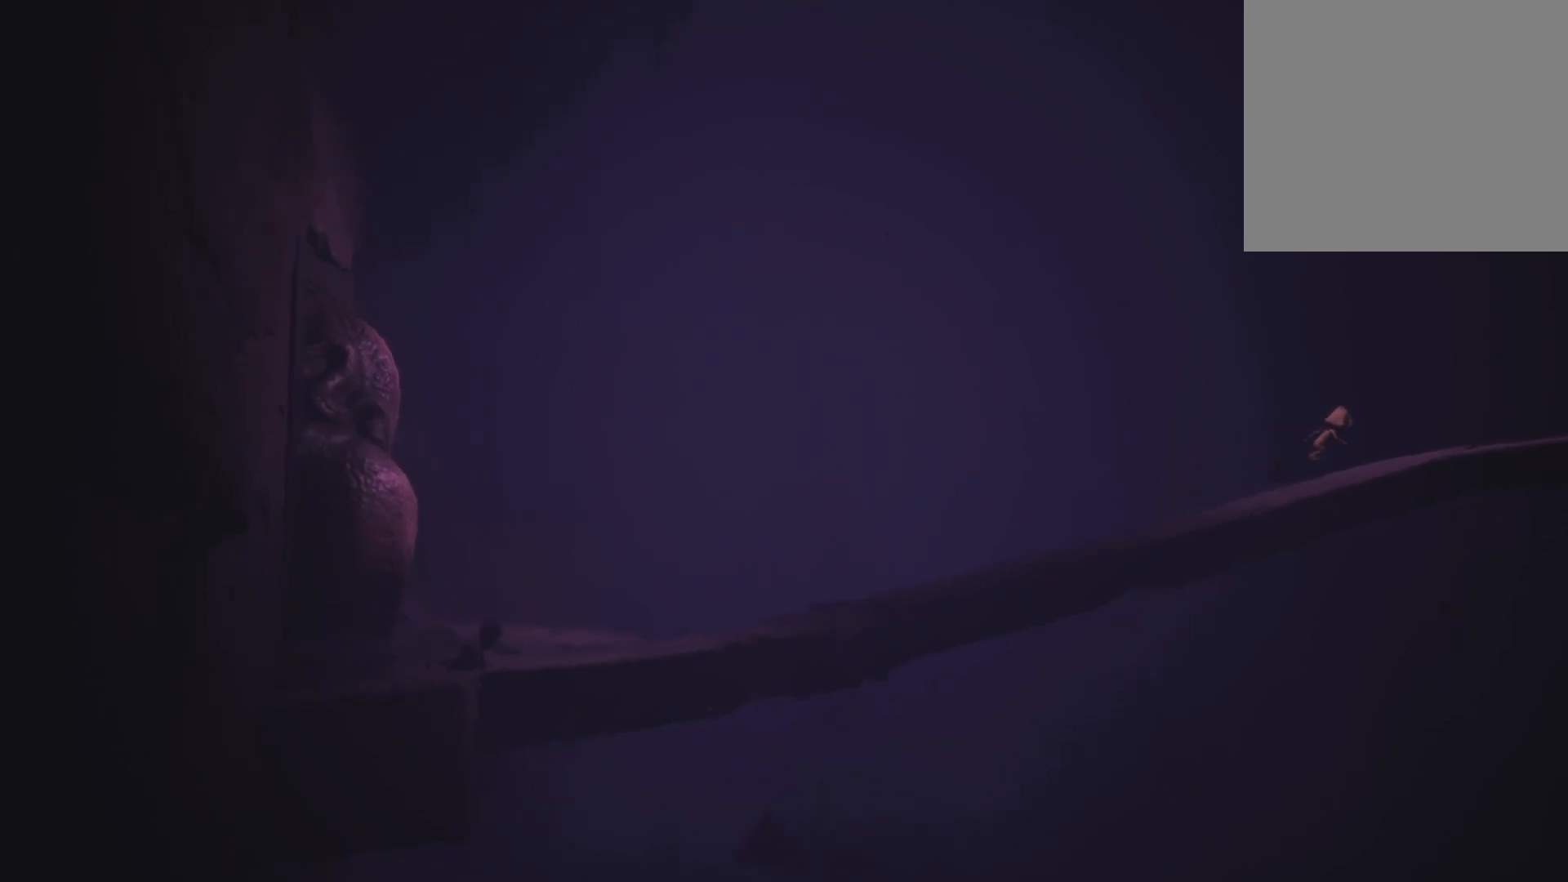
{"buttons": [], "left_stick": "up", "right_stick": "center", "events": [[100, "left_stick", "up"]]}
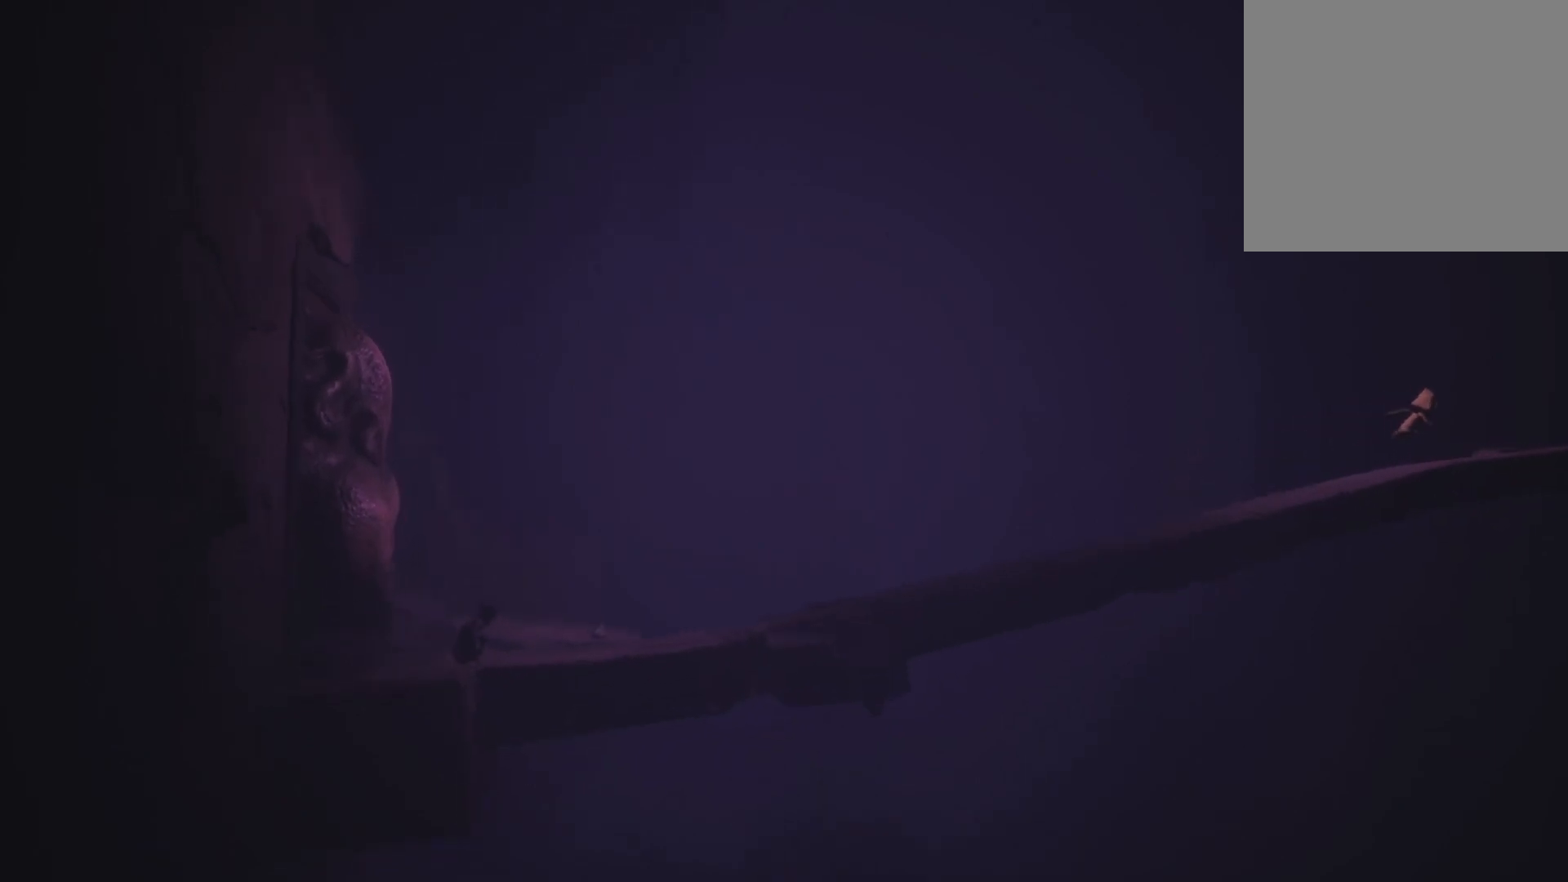
{"buttons": ["X"], "left_stick": "up-right", "right_stick": "center", "events": [[217, "left_stick", "up-right"], [483, "X", "down"]]}
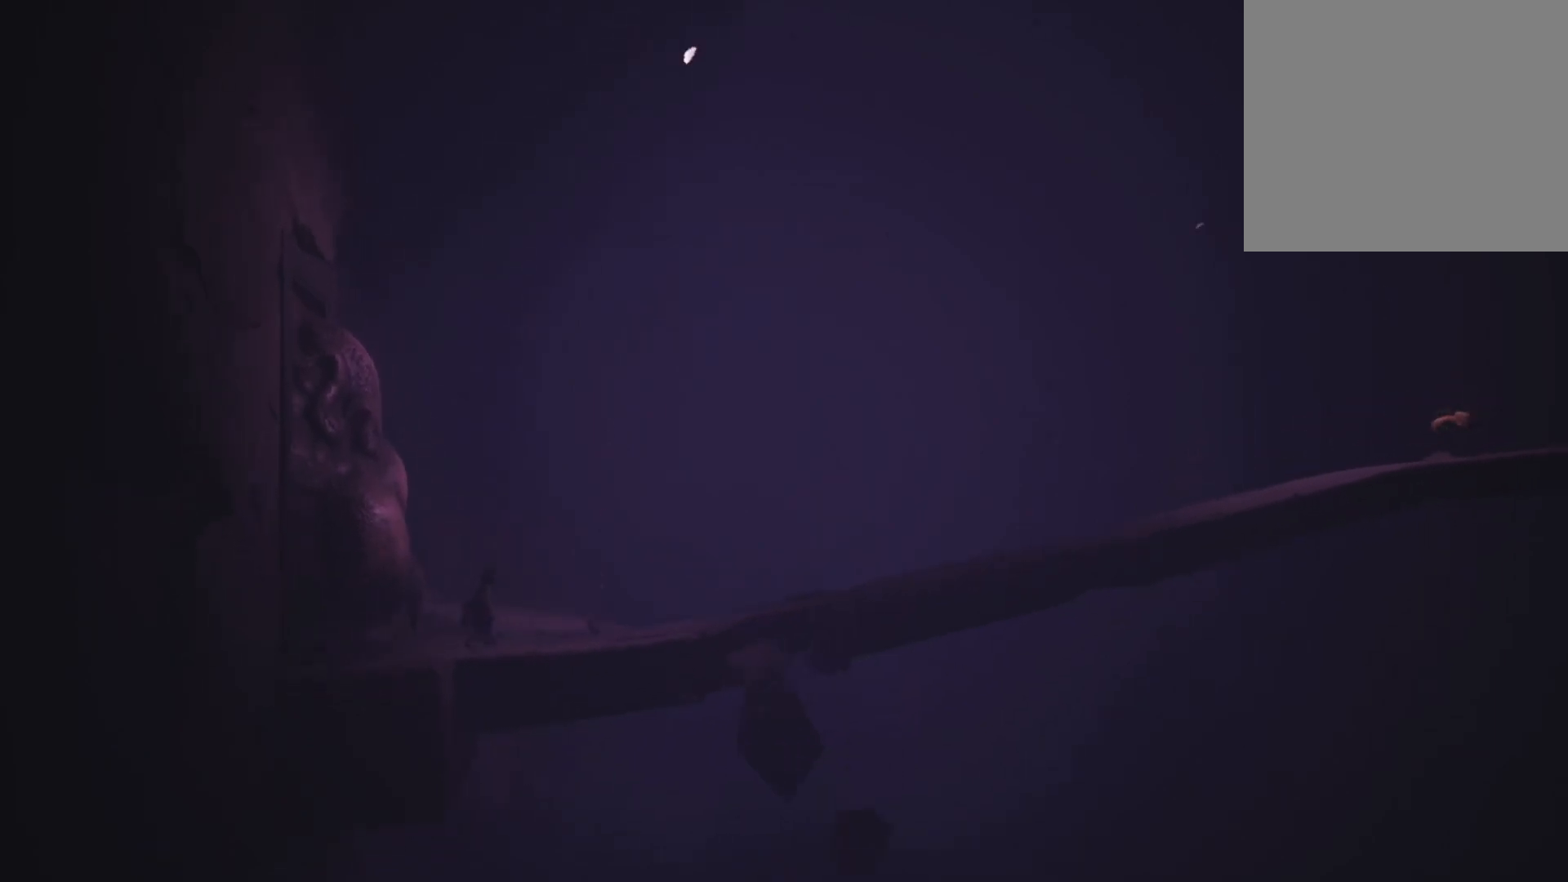
{"buttons": ["X"], "left_stick": "right", "right_stick": "center", "events": [[83, "left_stick", "right"]]}
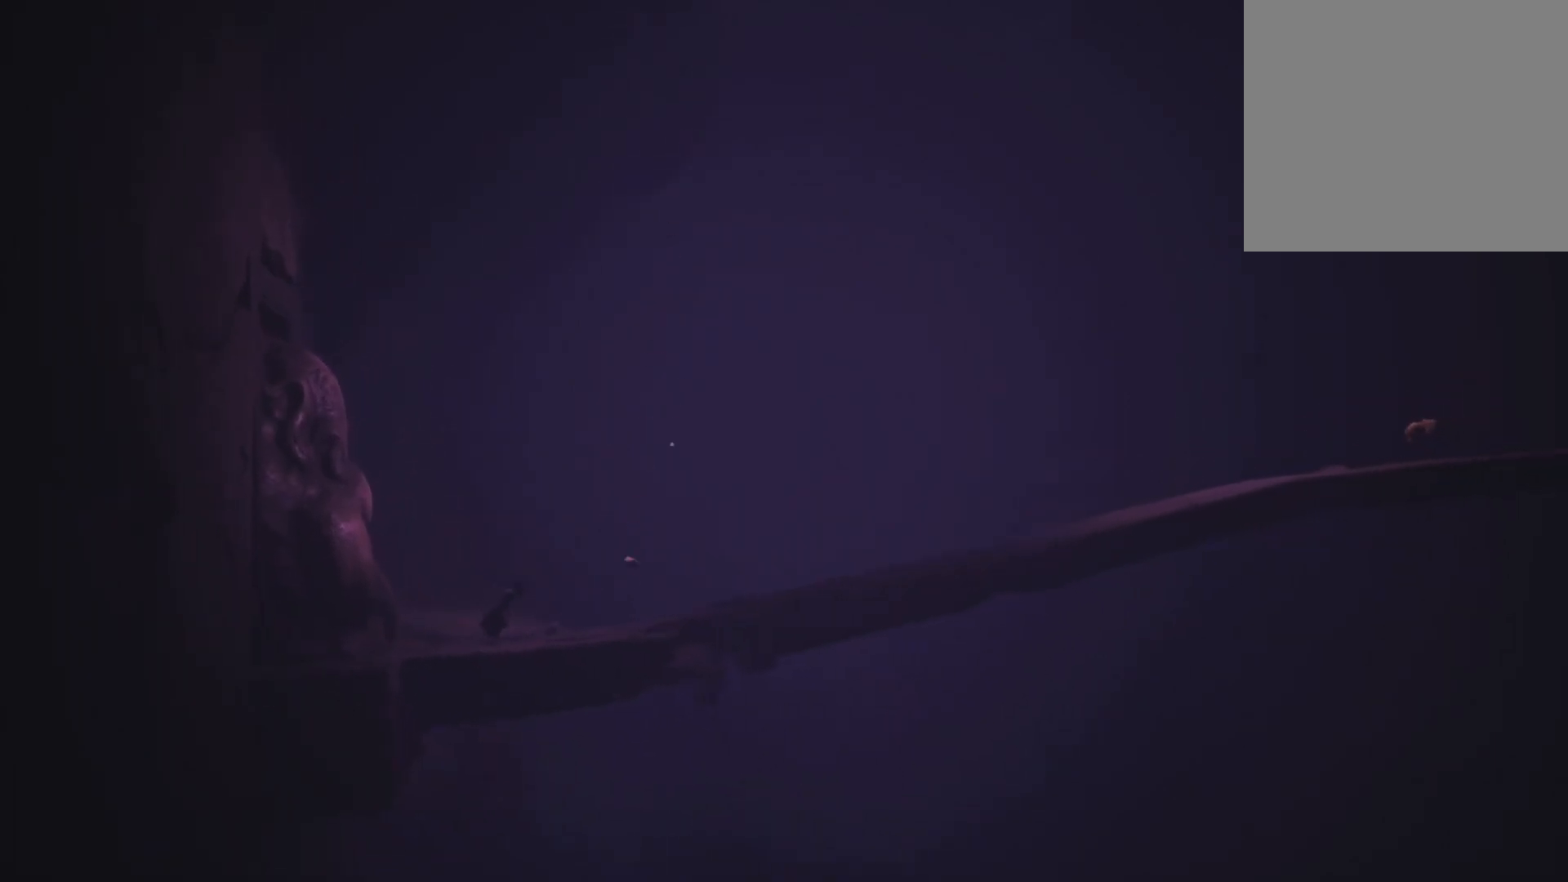
{"buttons": ["X"], "left_stick": "right", "right_stick": "center", "events": []}
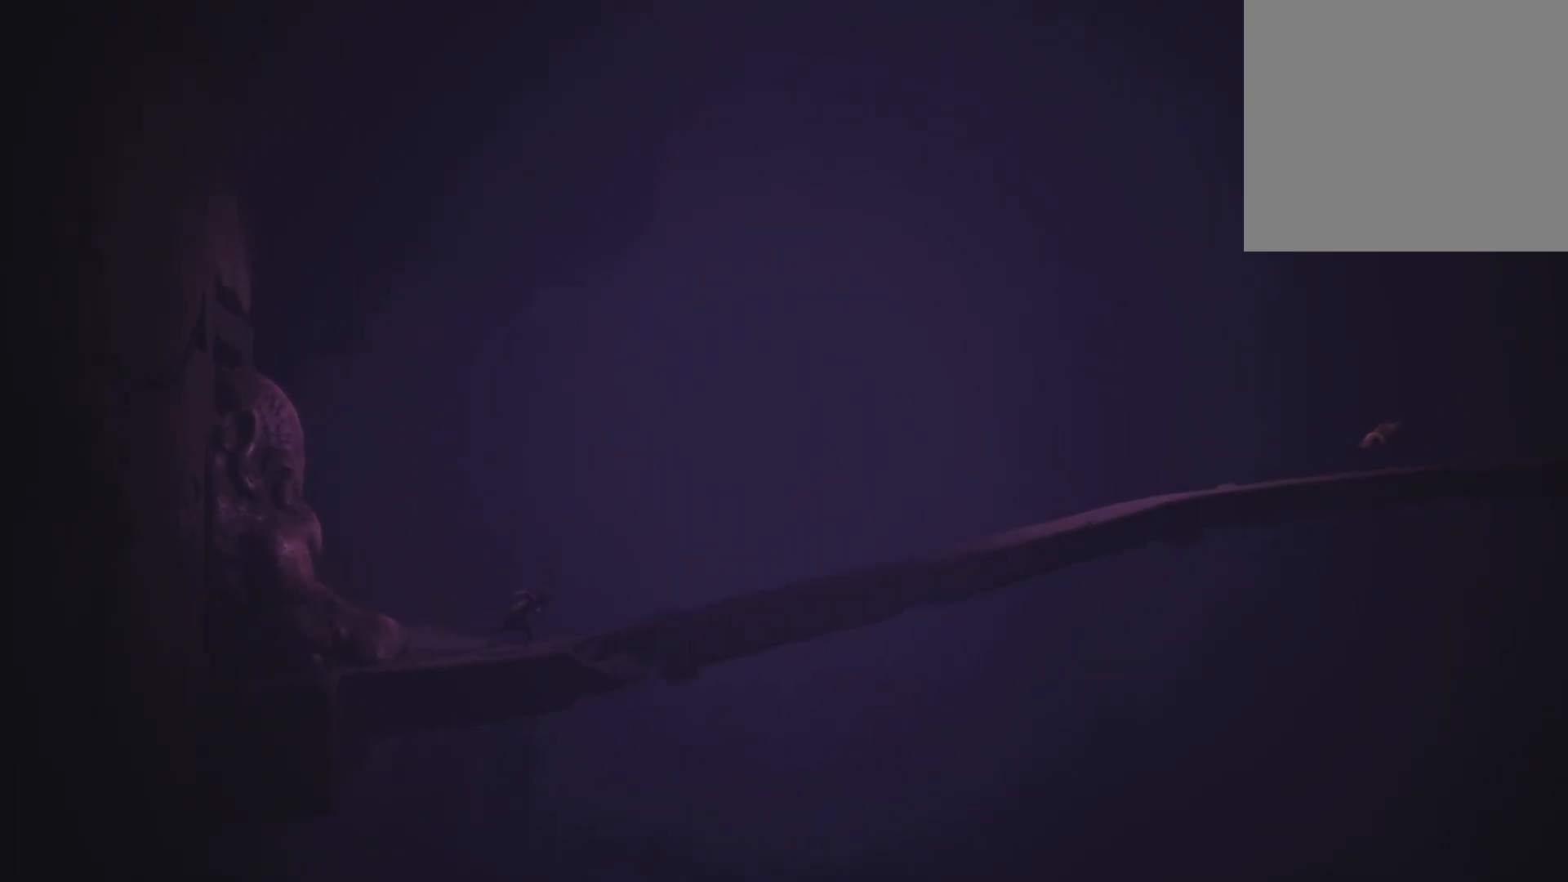
{"buttons": ["X"], "left_stick": "up-right", "right_stick": "center", "events": [[300, "left_stick", "up-right"]]}
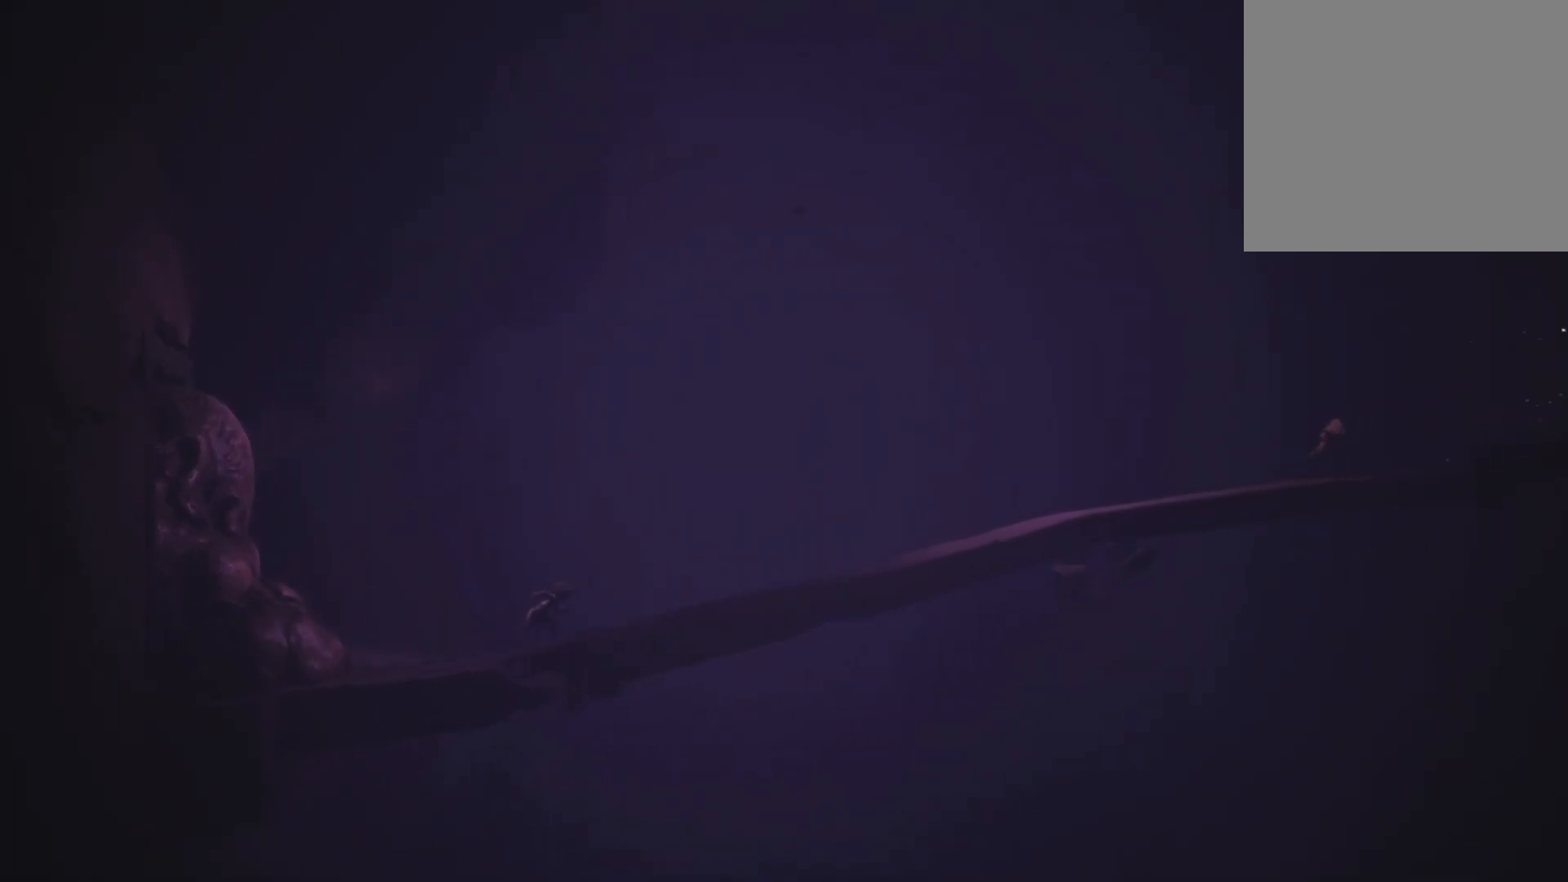
{"buttons": ["X"], "left_stick": "up-right", "right_stick": "center", "events": []}
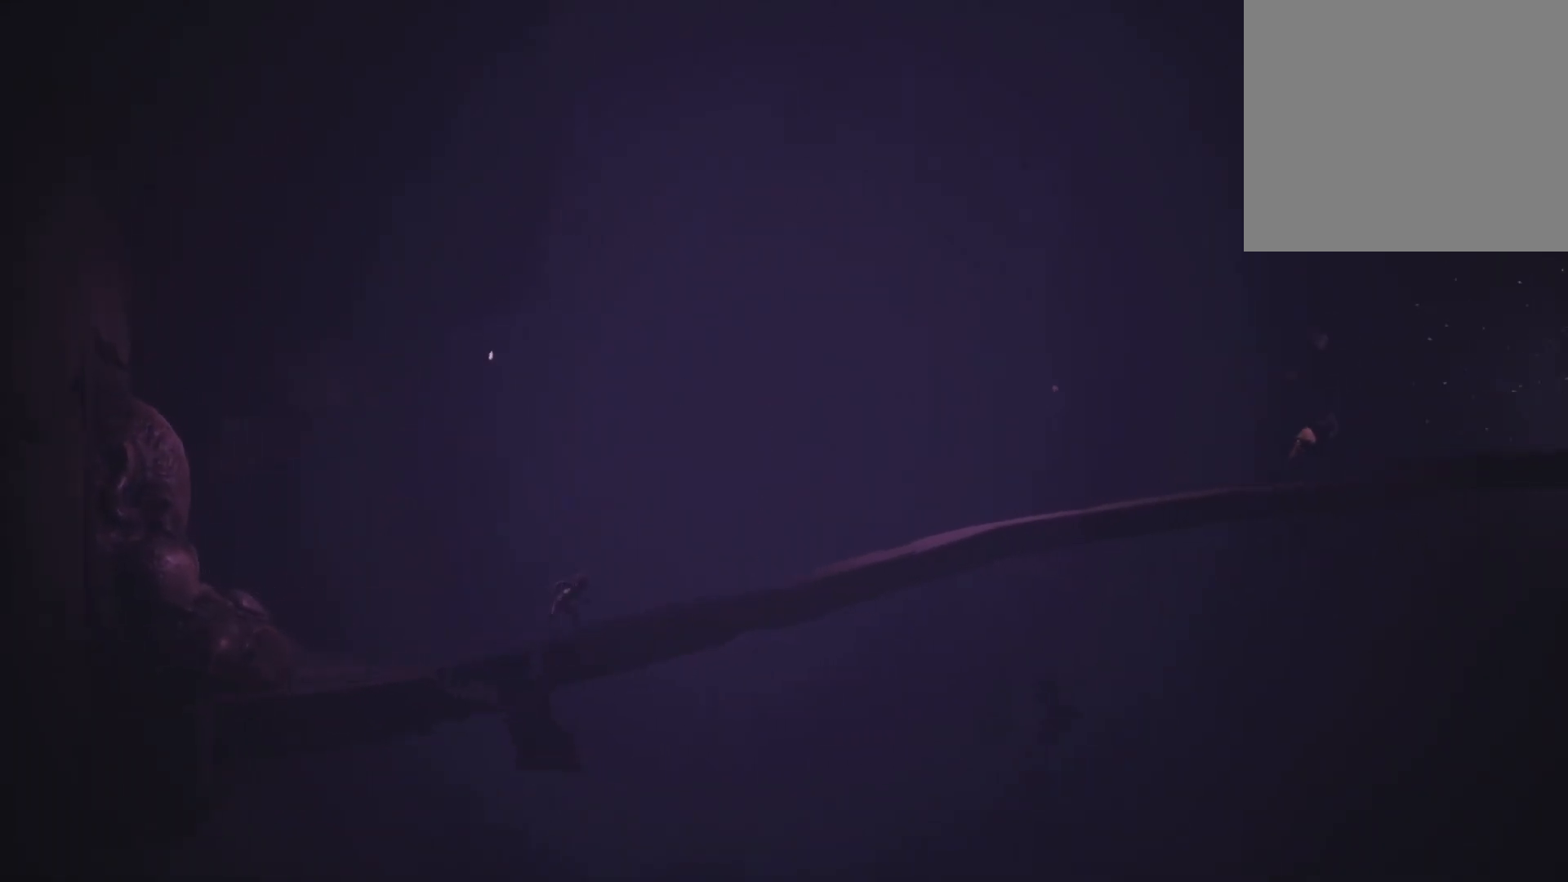
{"buttons": ["X"], "left_stick": "up-right", "right_stick": "center", "events": []}
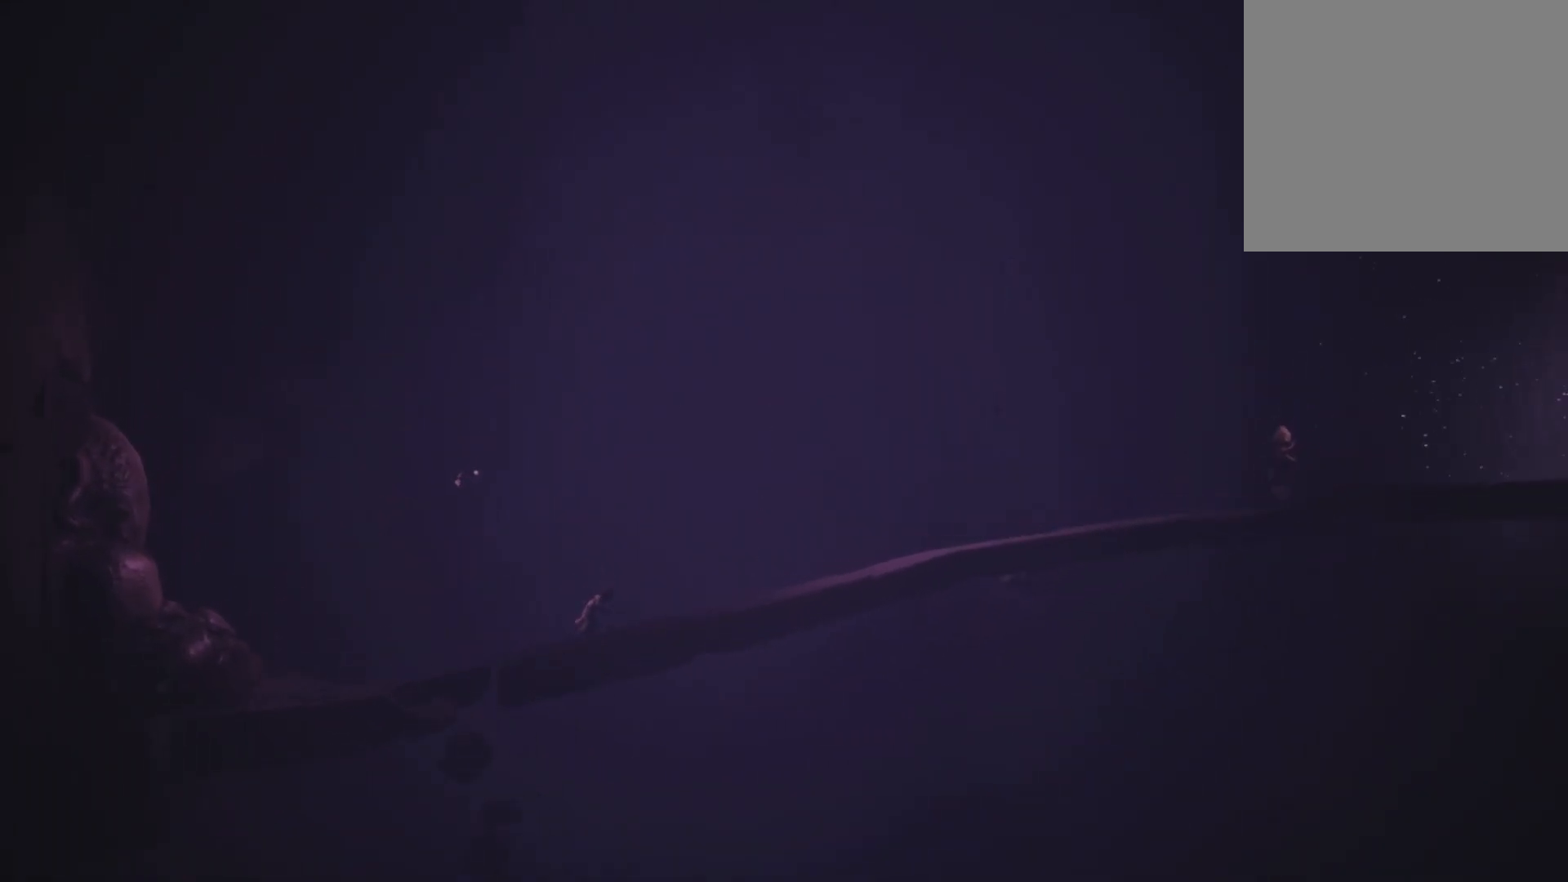
{"buttons": ["X"], "left_stick": "up-right", "right_stick": "center", "events": []}
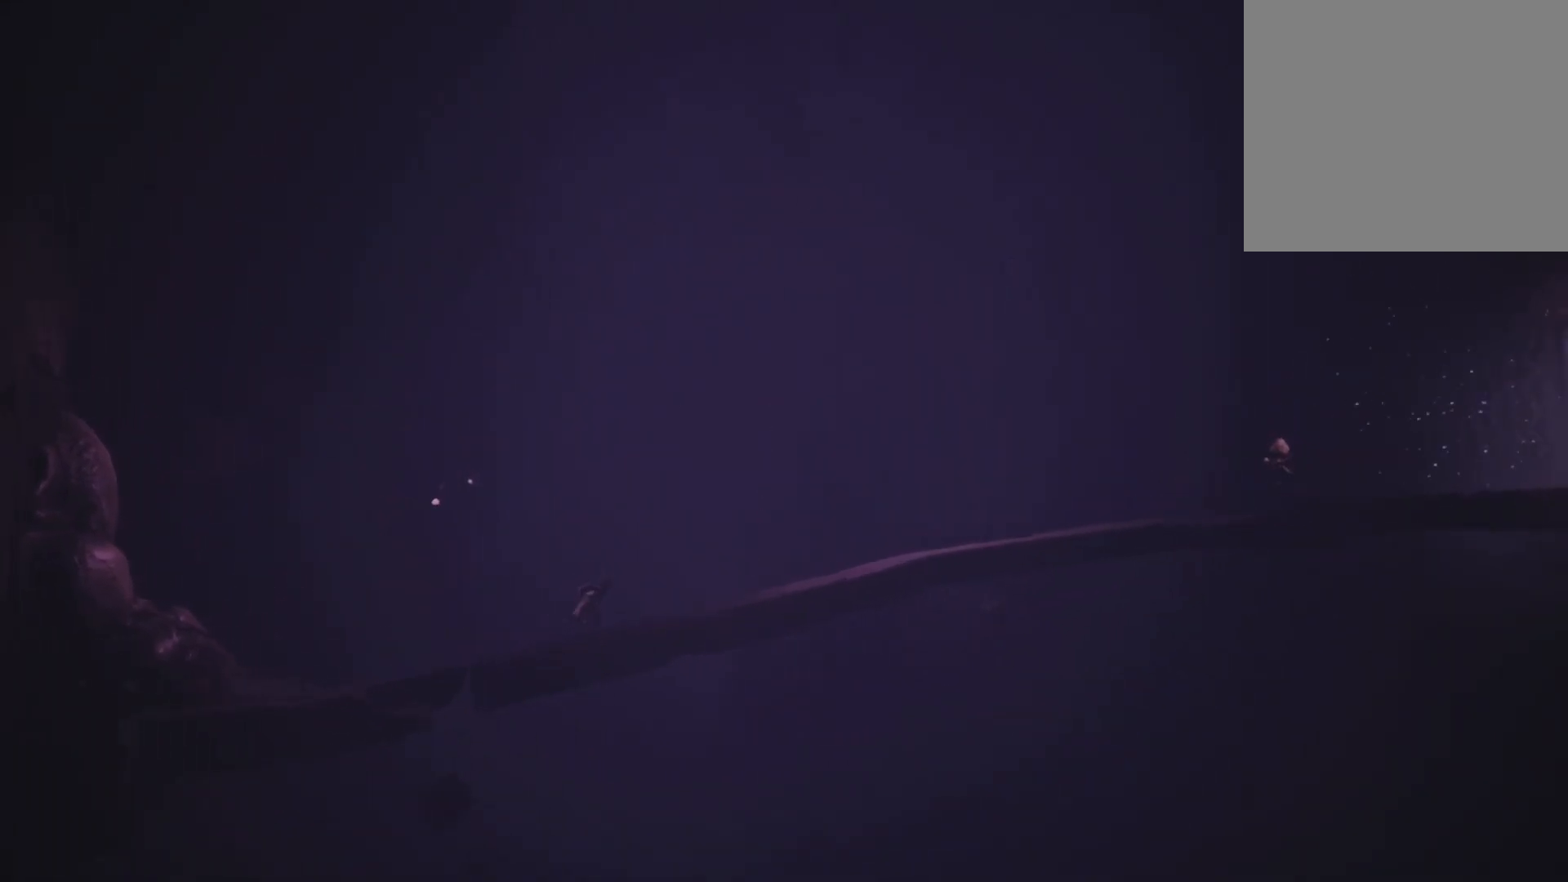
{"buttons": ["X"], "left_stick": "up-right", "right_stick": "center", "events": []}
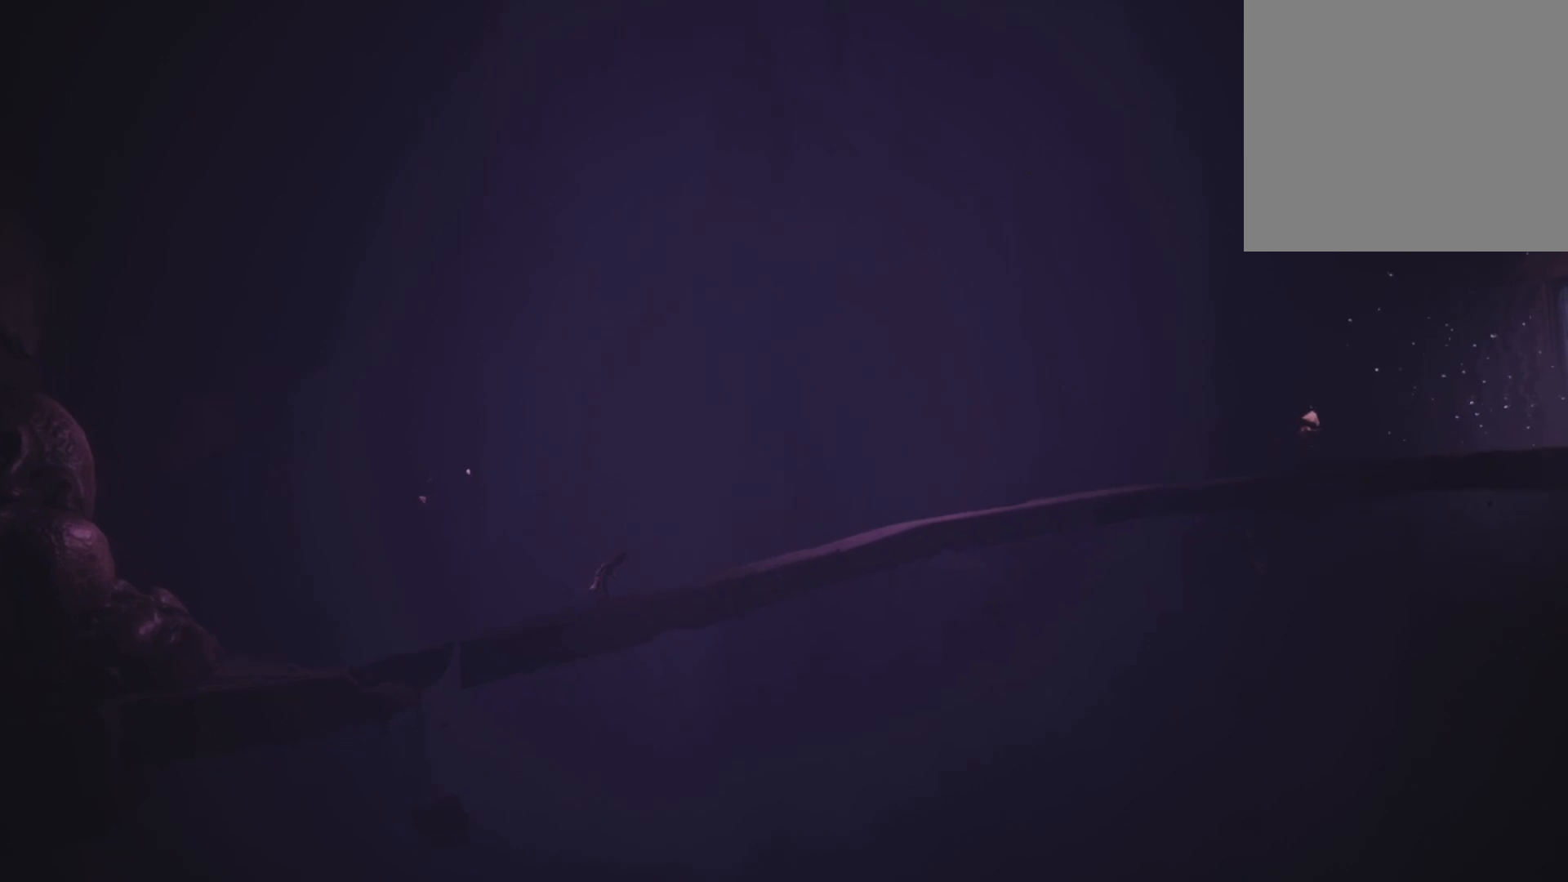
{"buttons": ["X"], "left_stick": "up-right", "right_stick": "center", "events": []}
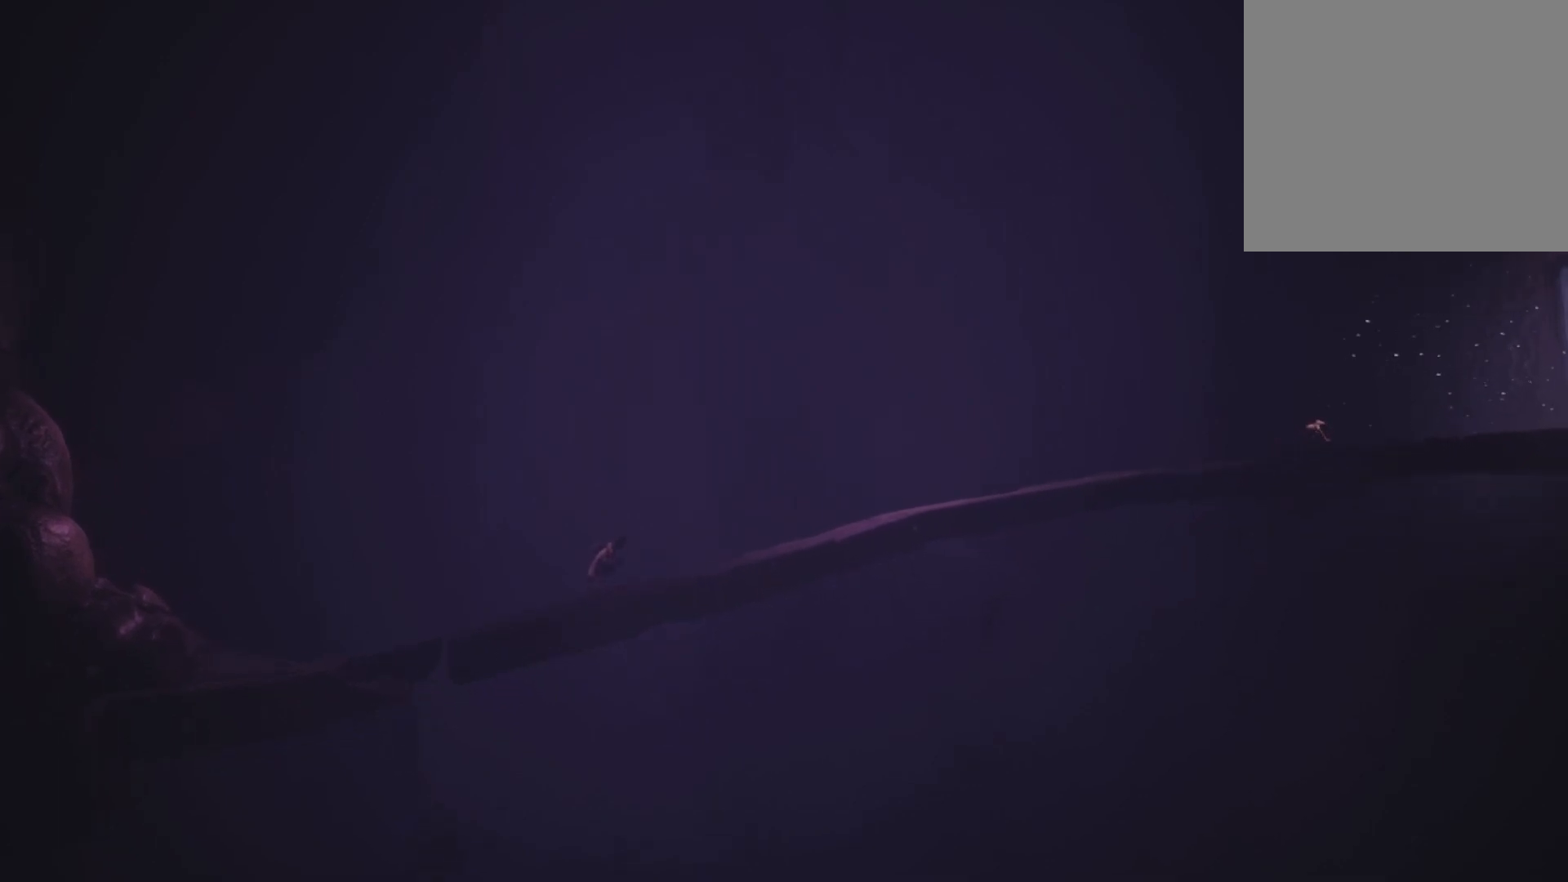
{"buttons": ["X"], "left_stick": "up-right", "right_stick": "center", "events": []}
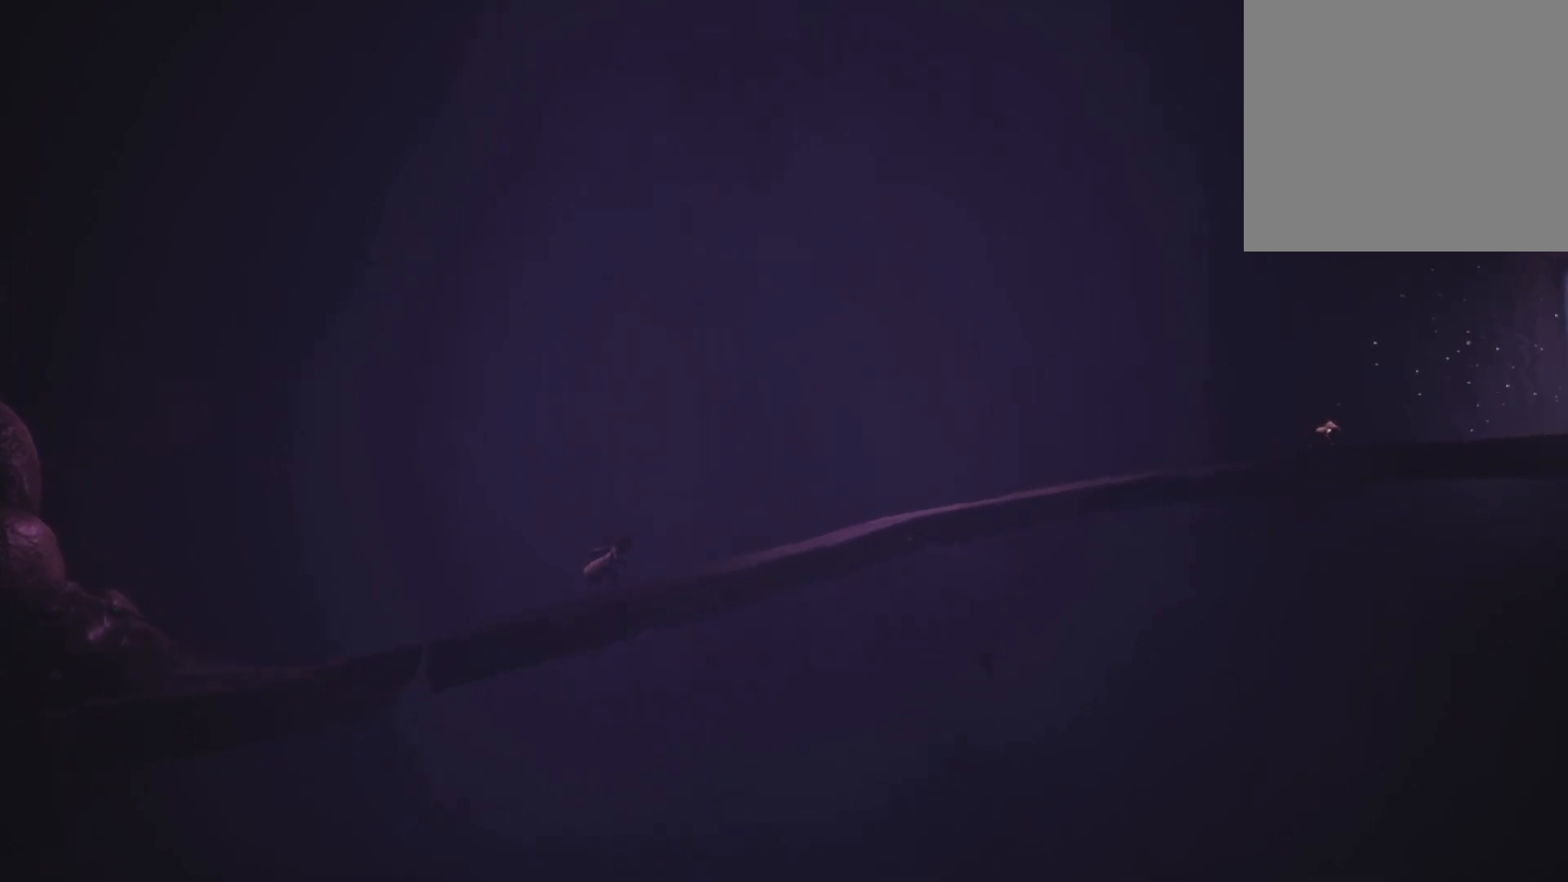
{"buttons": ["X"], "left_stick": "up-right", "right_stick": "center", "events": []}
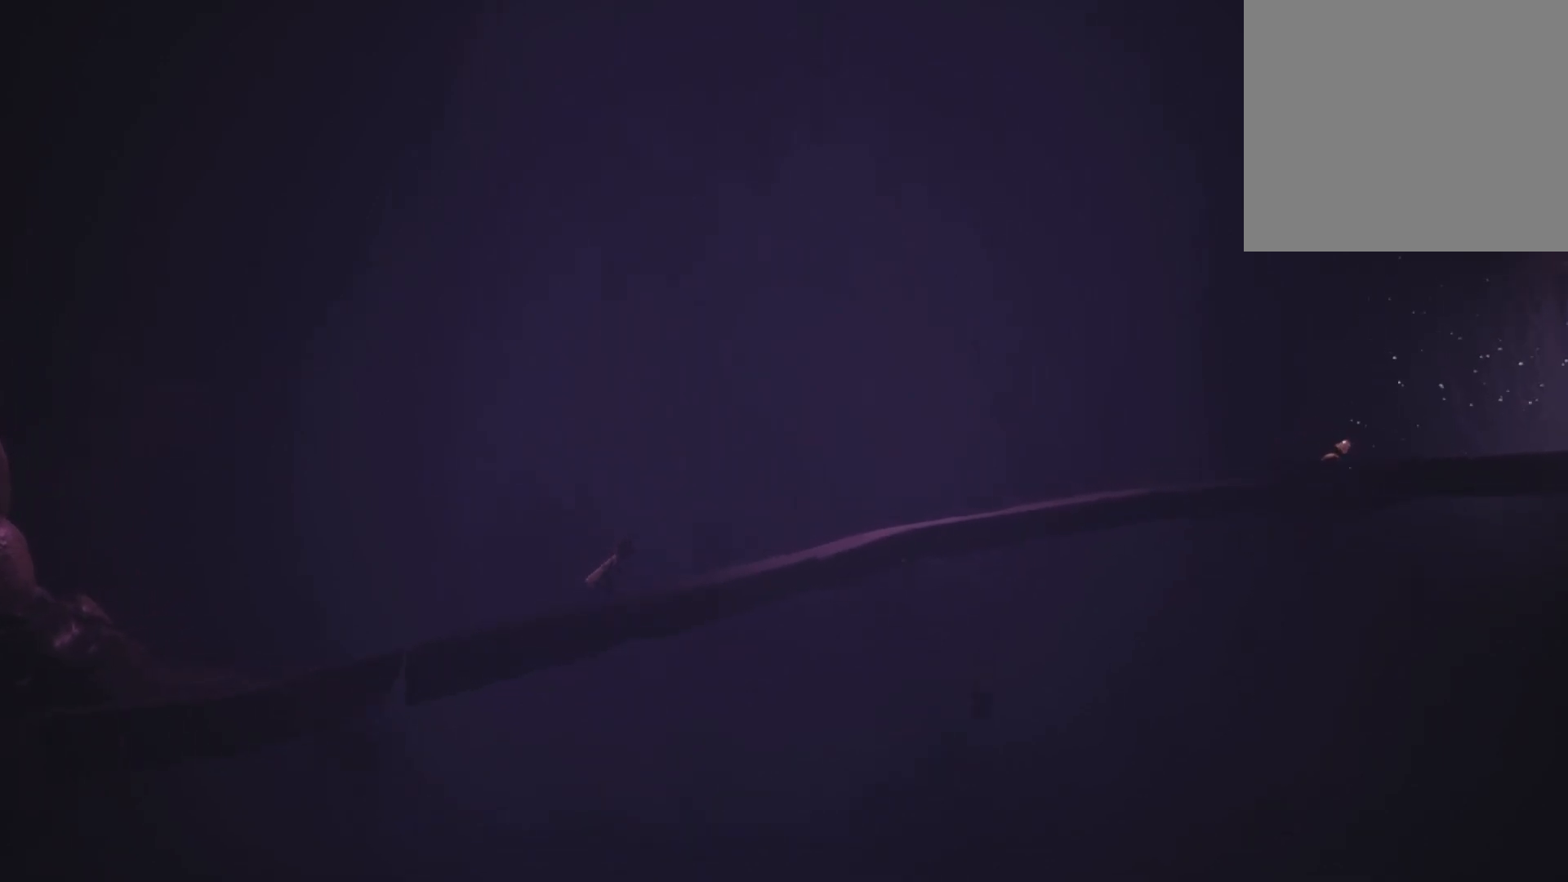
{"buttons": ["X"], "left_stick": "up-right", "right_stick": "center", "events": []}
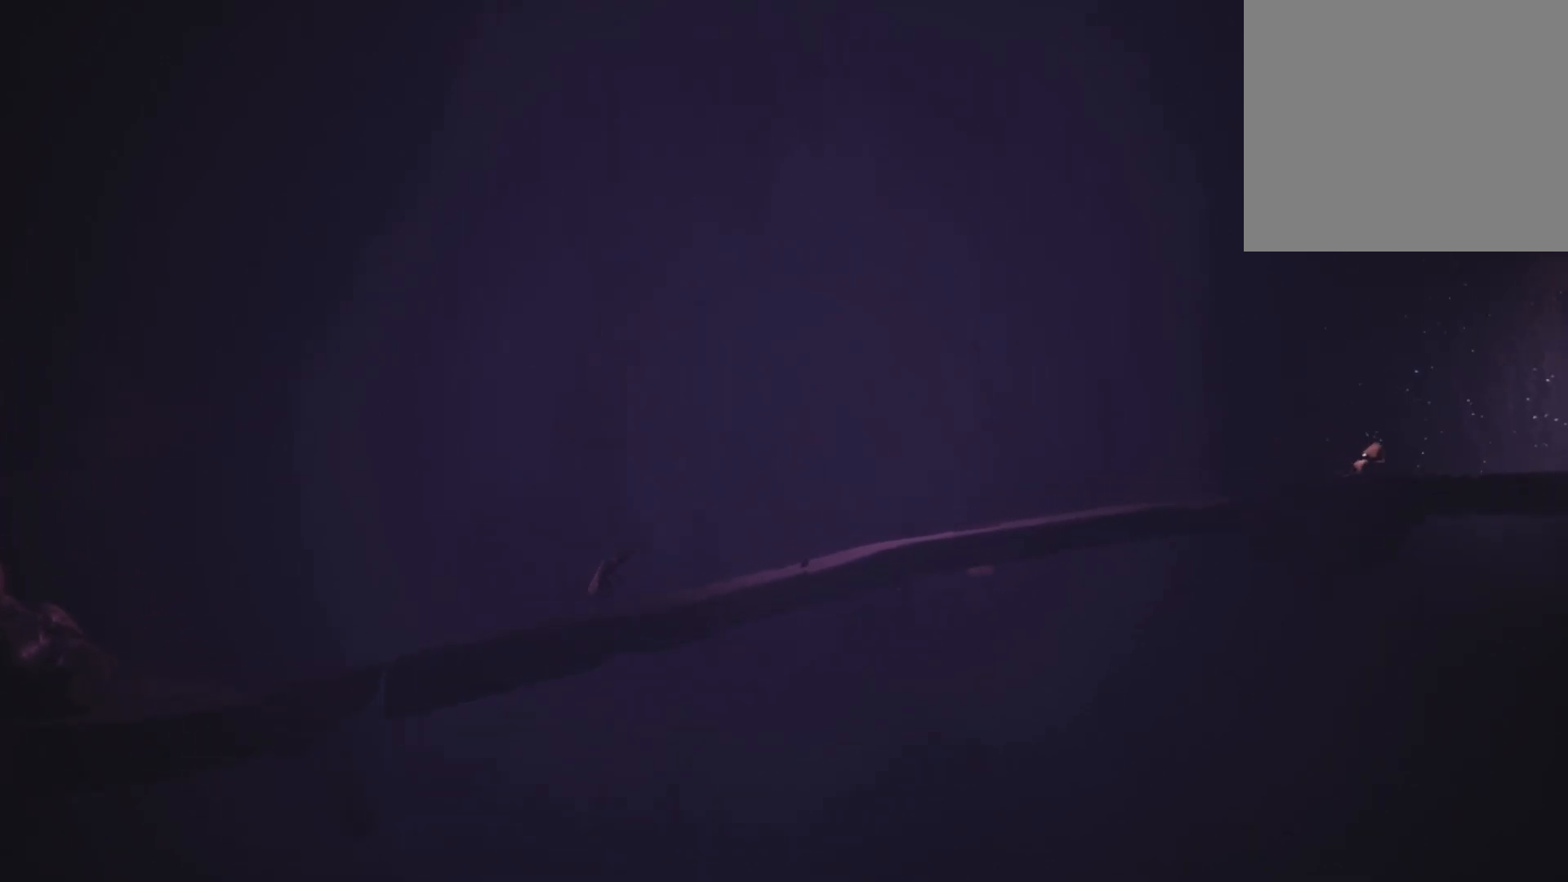
{"buttons": ["X"], "left_stick": "up-right", "right_stick": "center", "events": []}
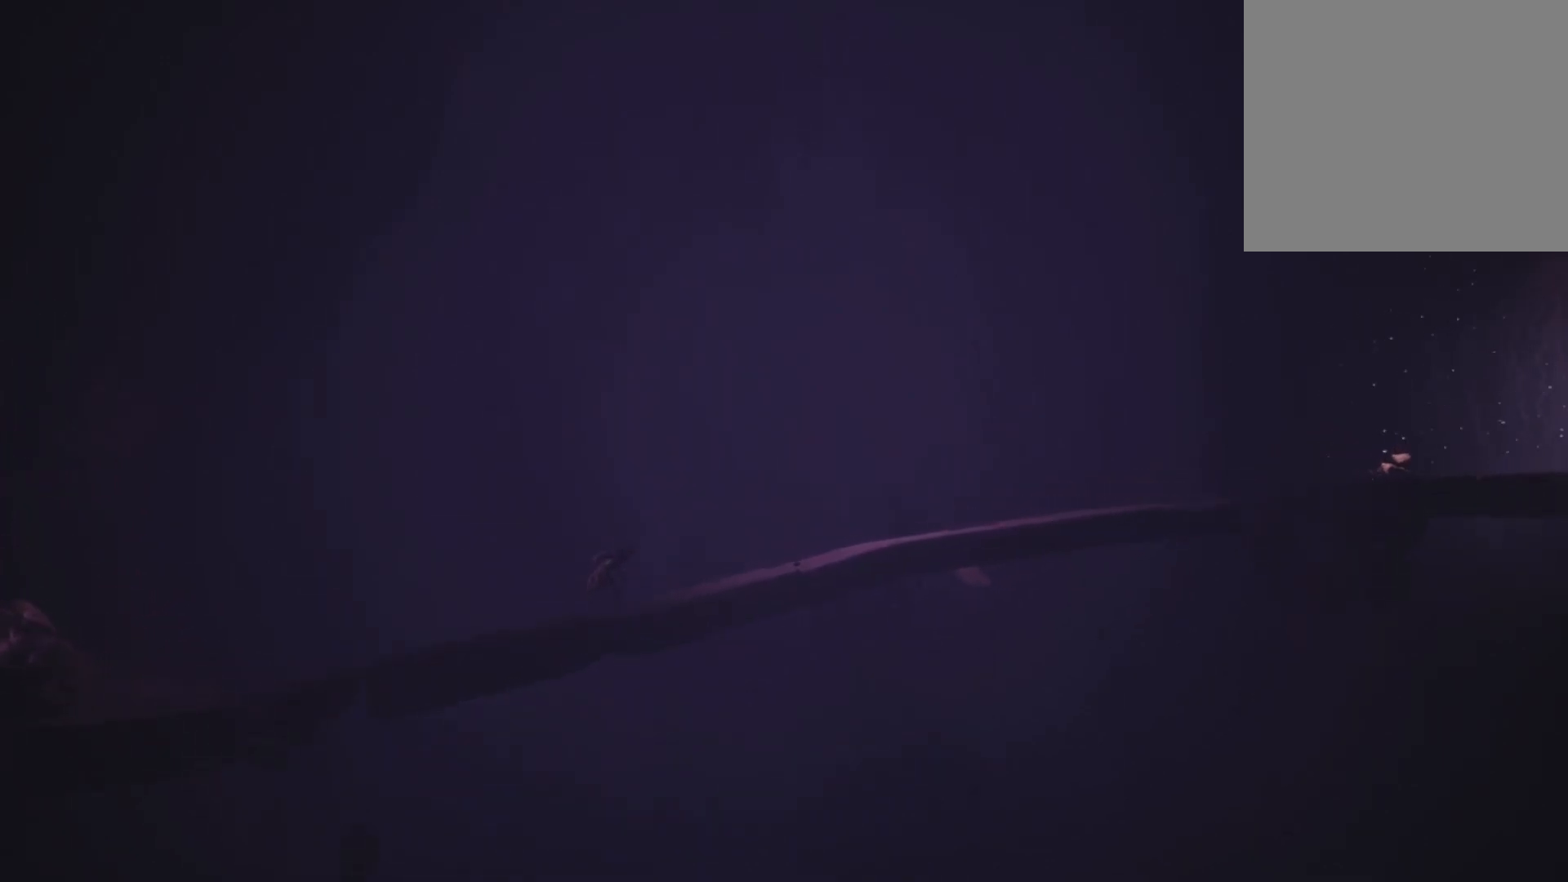
{"buttons": ["X"], "left_stick": "up-right", "right_stick": "center", "events": []}
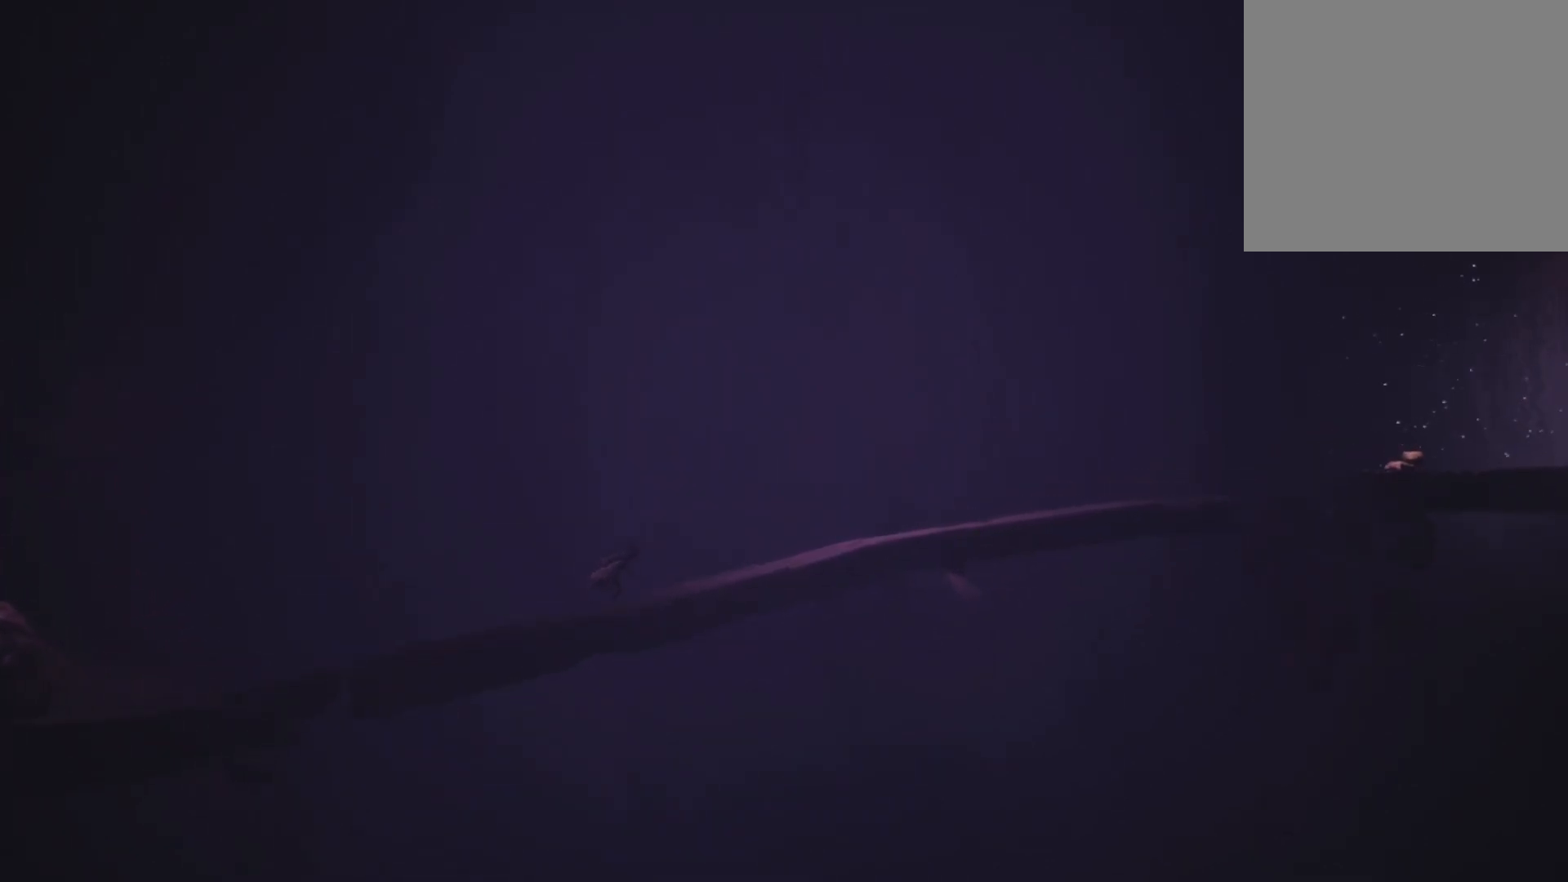
{"buttons": ["X"], "left_stick": "up-right", "right_stick": "center", "events": []}
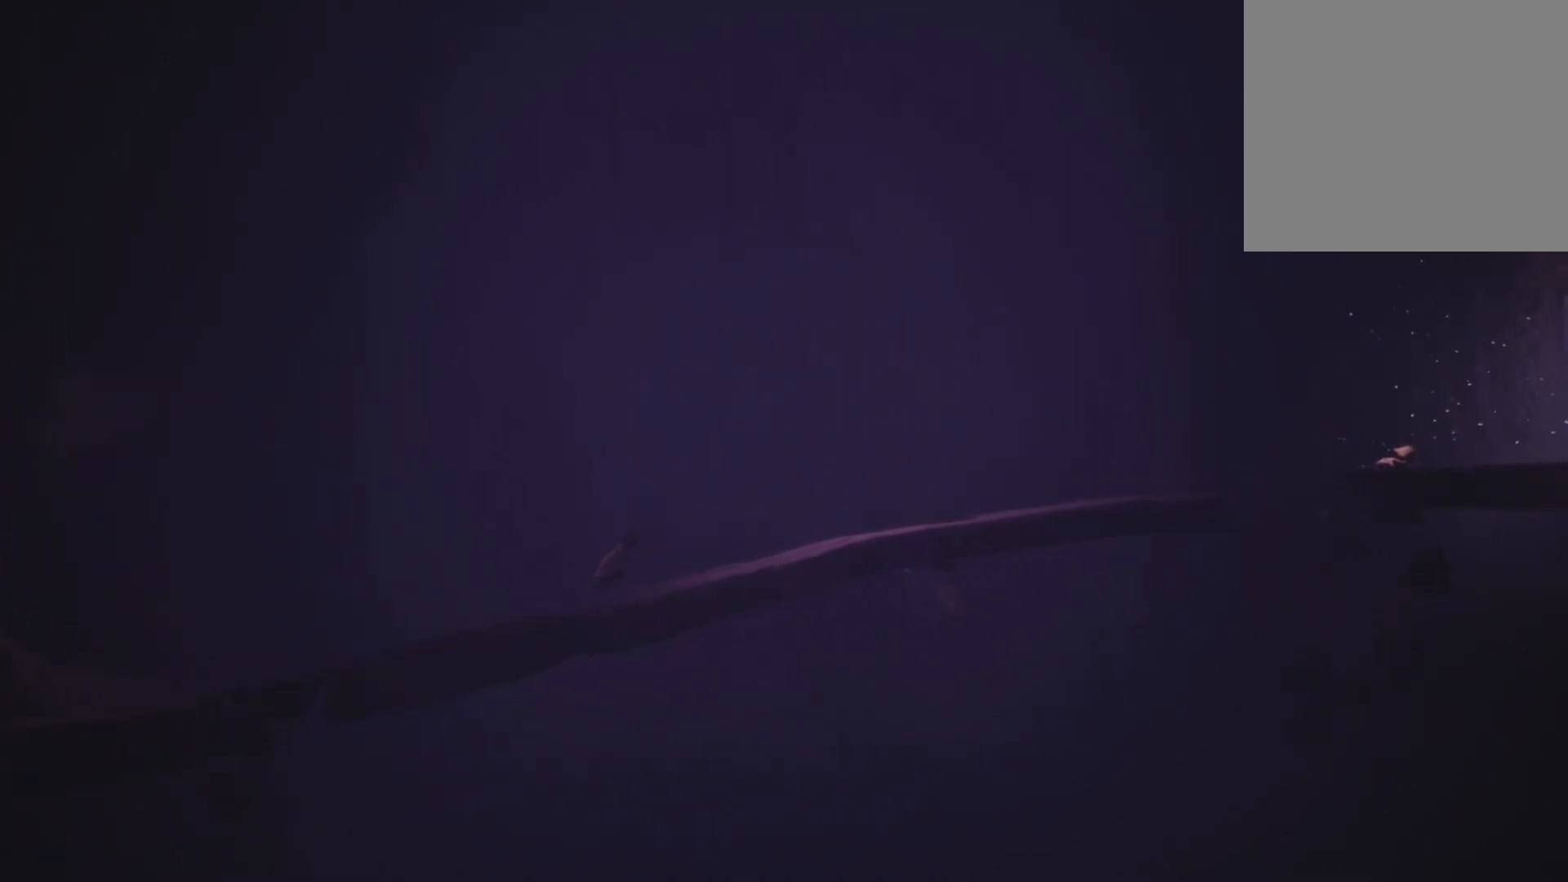
{"buttons": ["X"], "left_stick": "up-right", "right_stick": "center", "events": []}
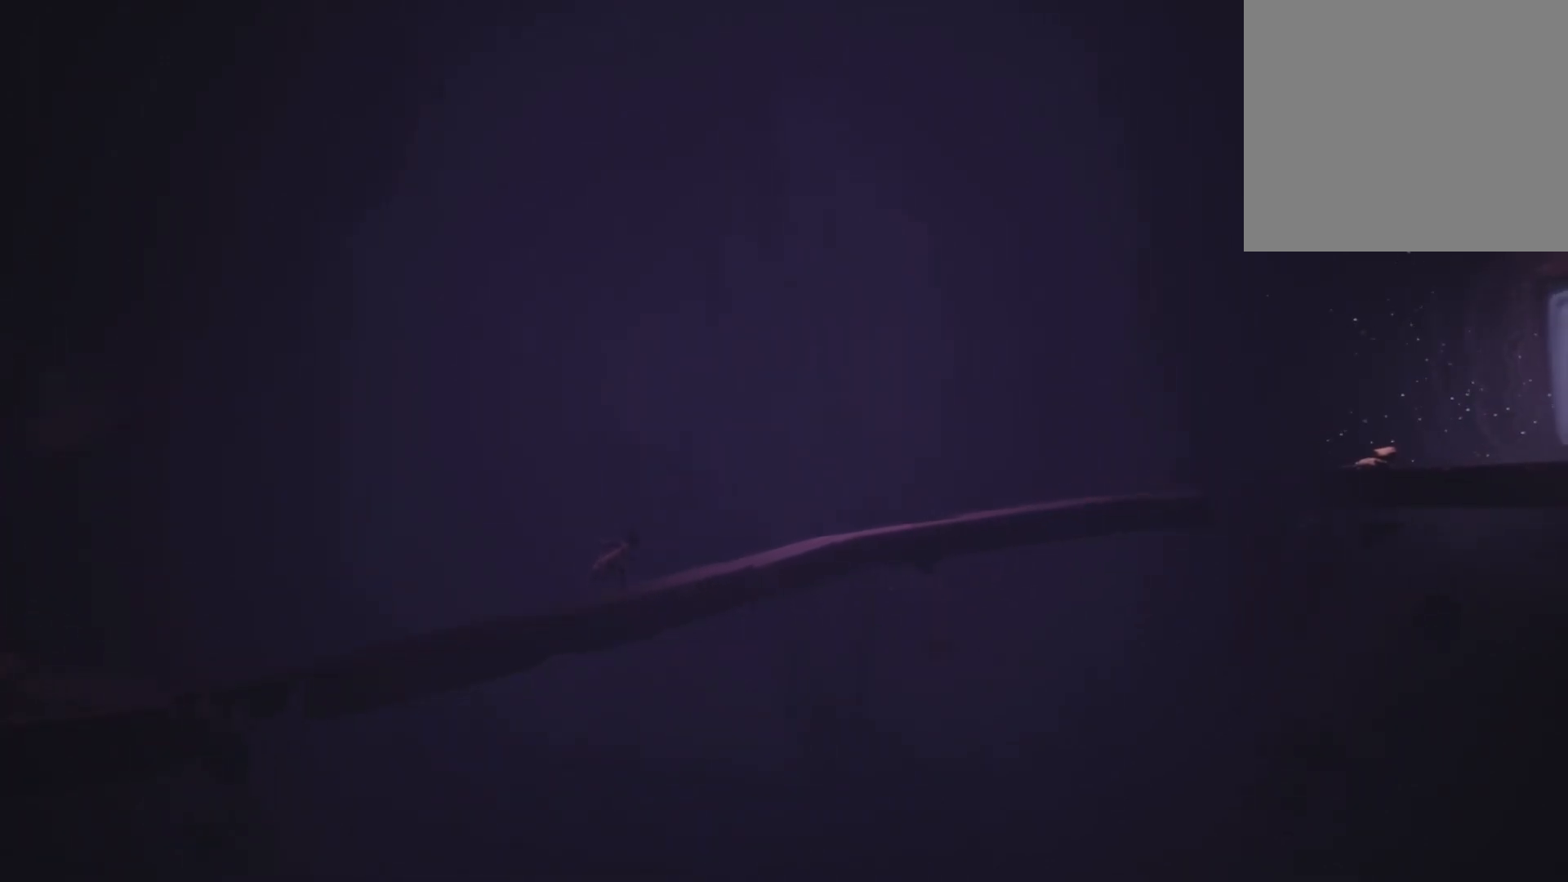
{"buttons": ["X"], "left_stick": "up-right", "right_stick": "center", "events": []}
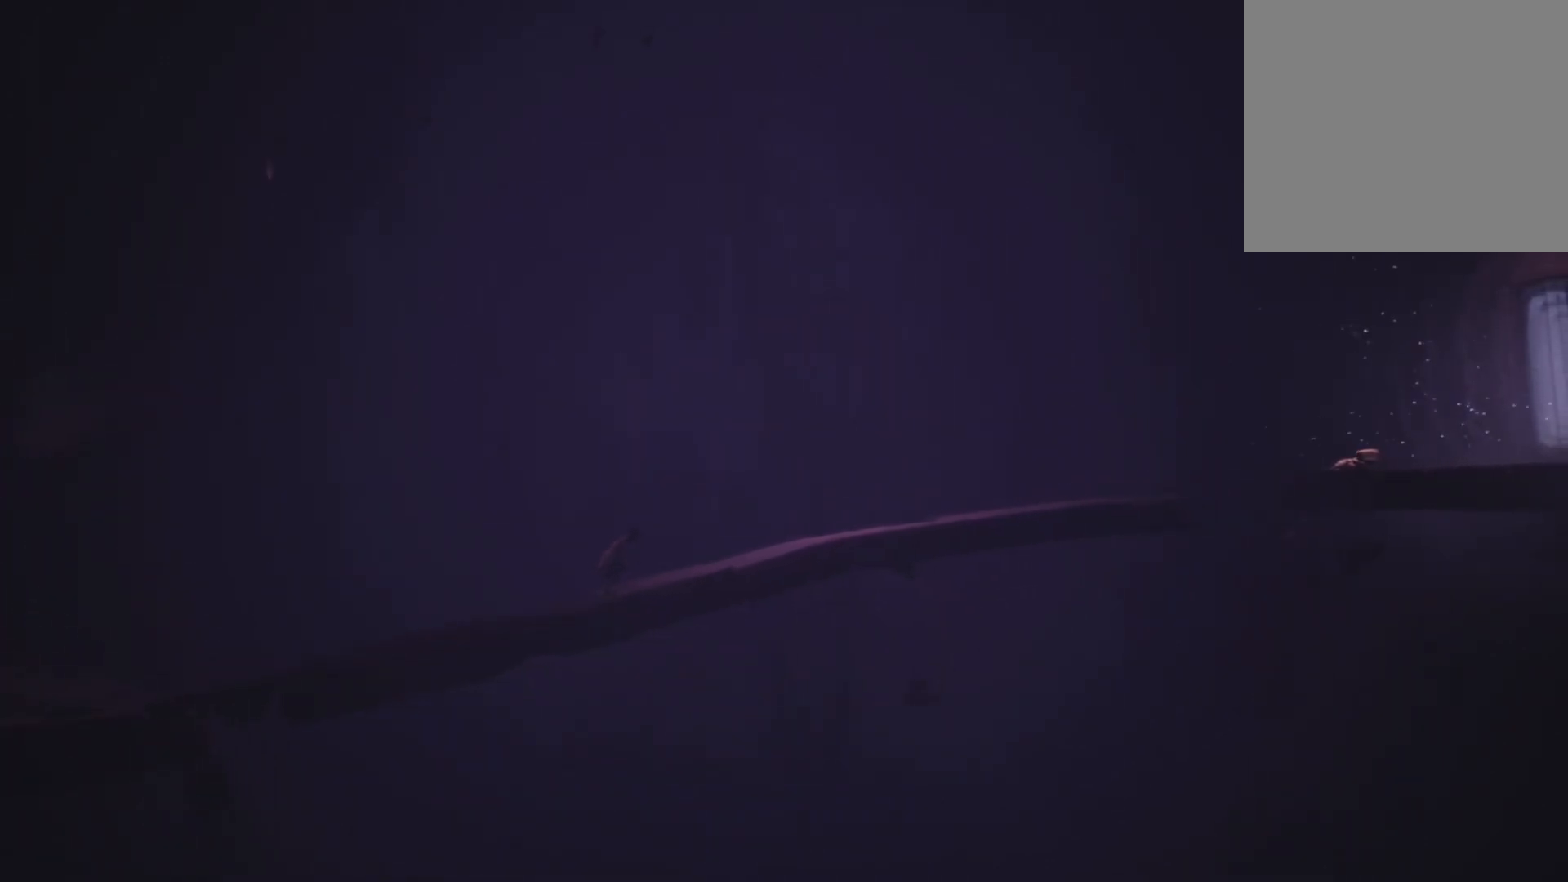
{"buttons": ["X"], "left_stick": "up-right", "right_stick": "center", "events": []}
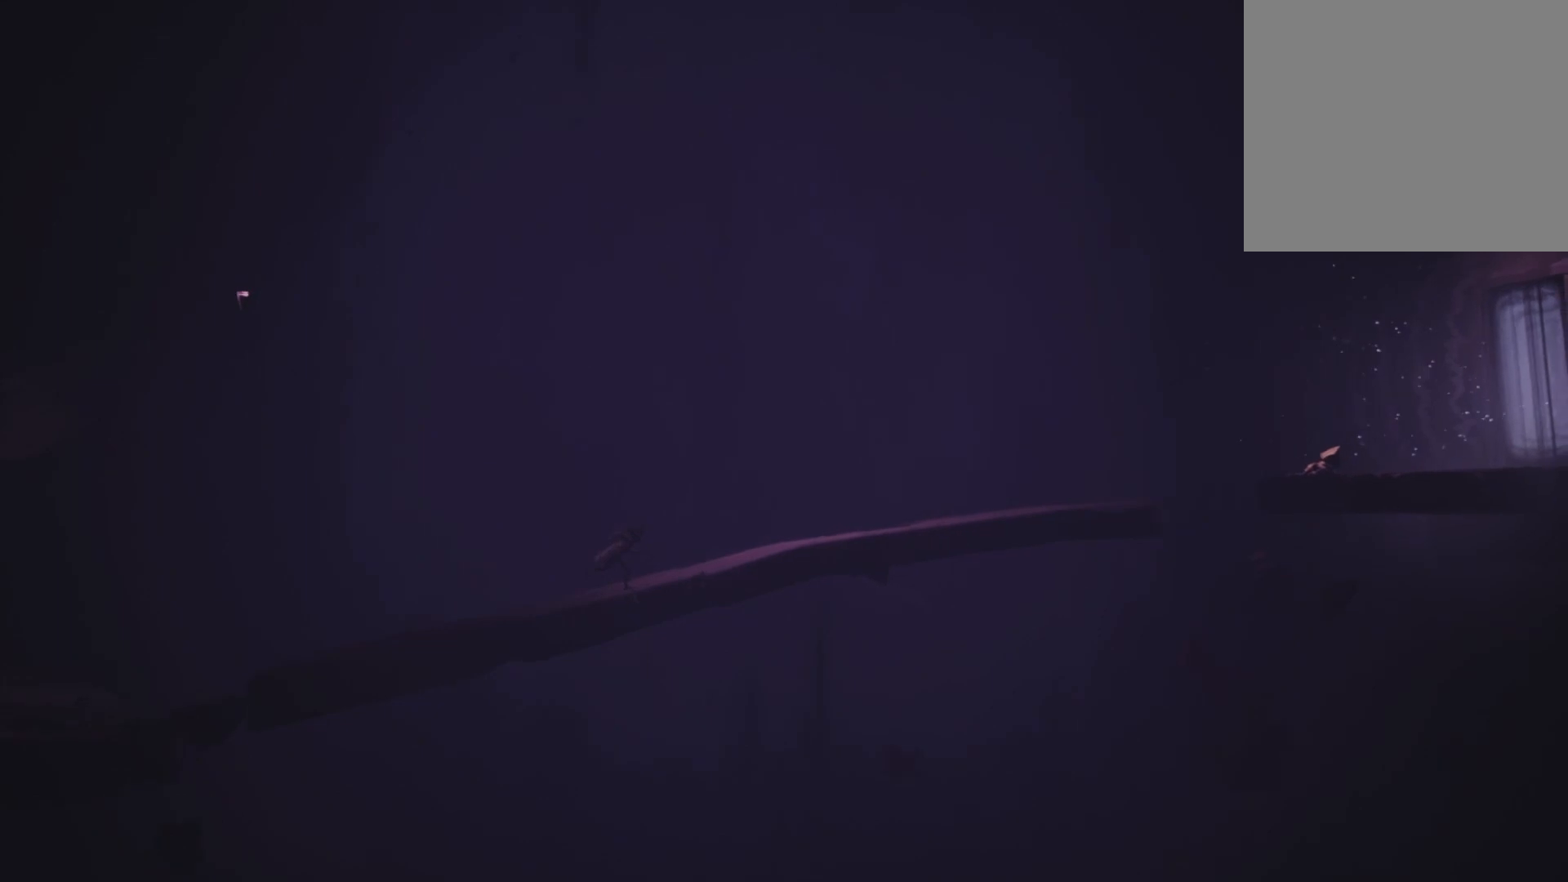
{"buttons": ["A", "X"], "left_stick": "up-right", "right_stick": "center", "events": [[300, "A", "down"]]}
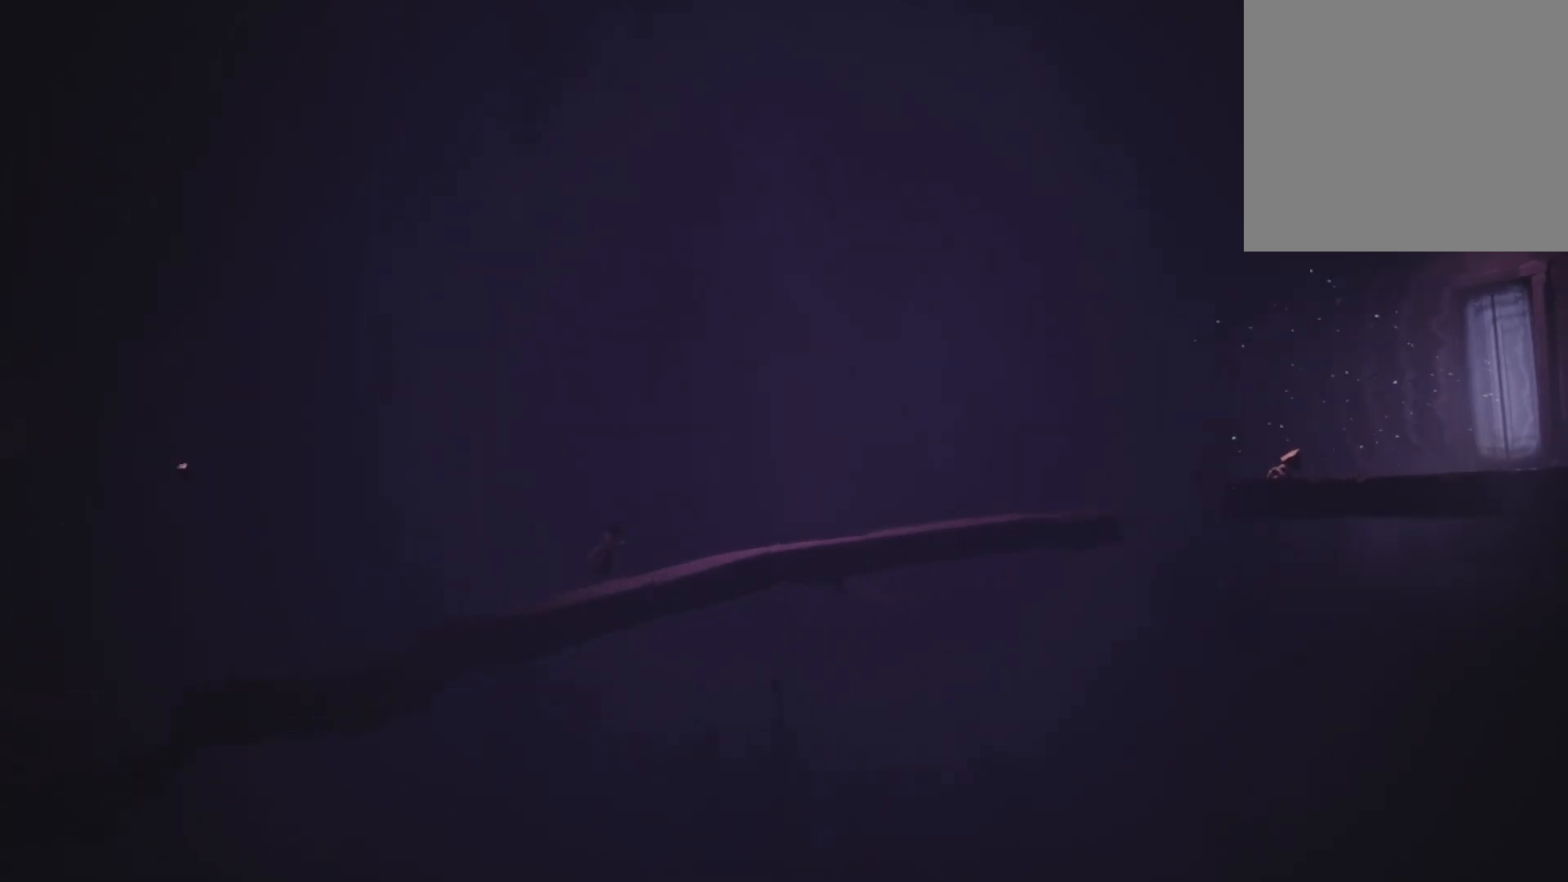
{"buttons": ["A", "X"], "left_stick": "up-right", "right_stick": "center", "events": []}
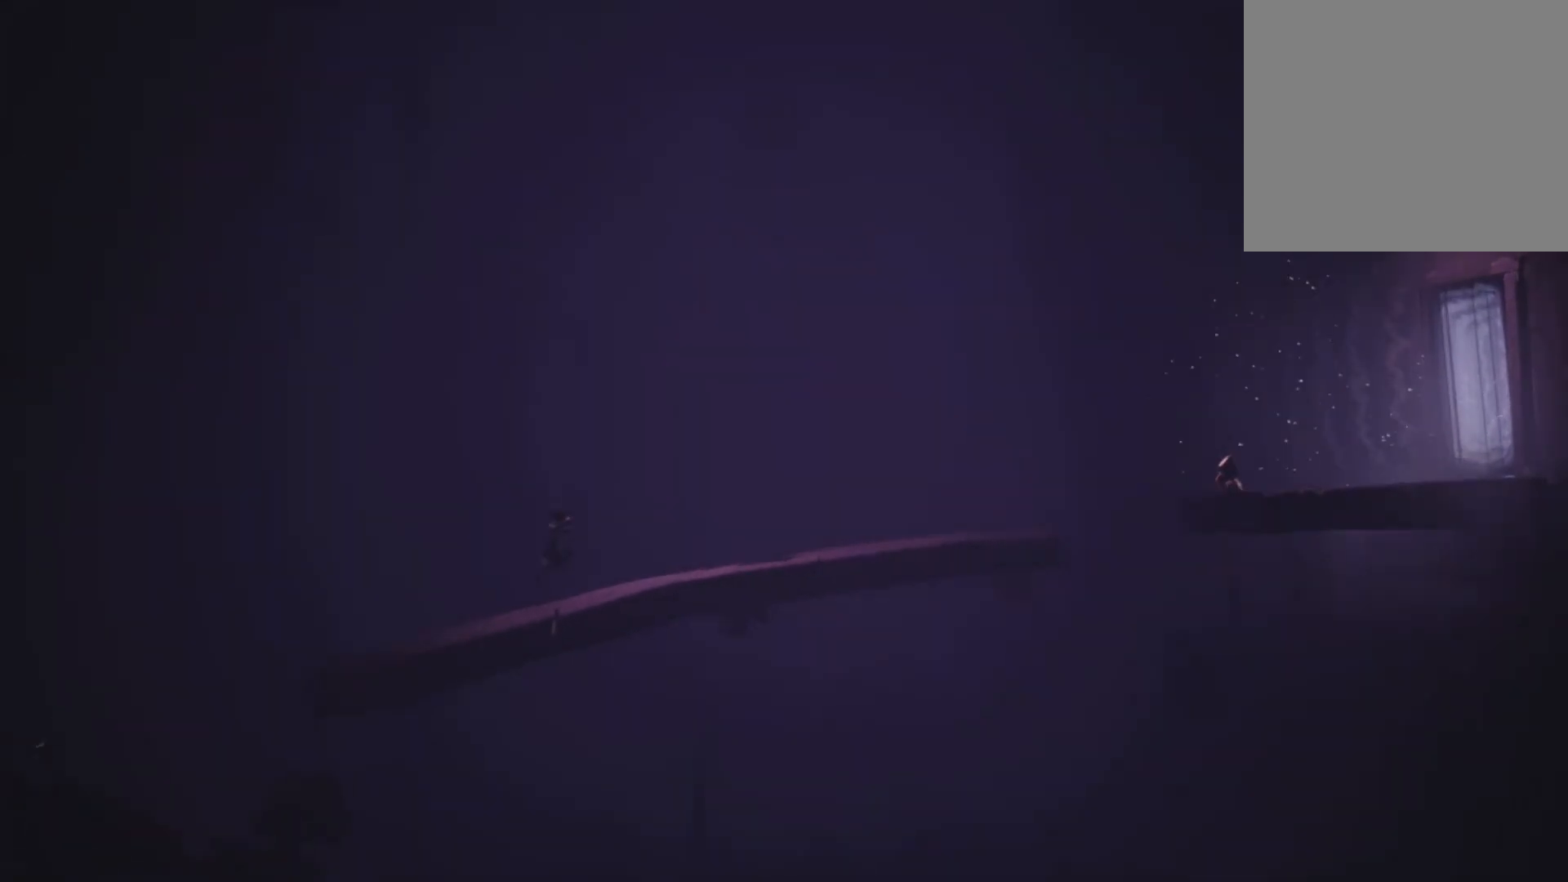
{"buttons": ["X"], "left_stick": "up-right", "right_stick": "center", "events": [[233, "A", "up"], [250, "A", "down"], [267, "A", "up"]]}
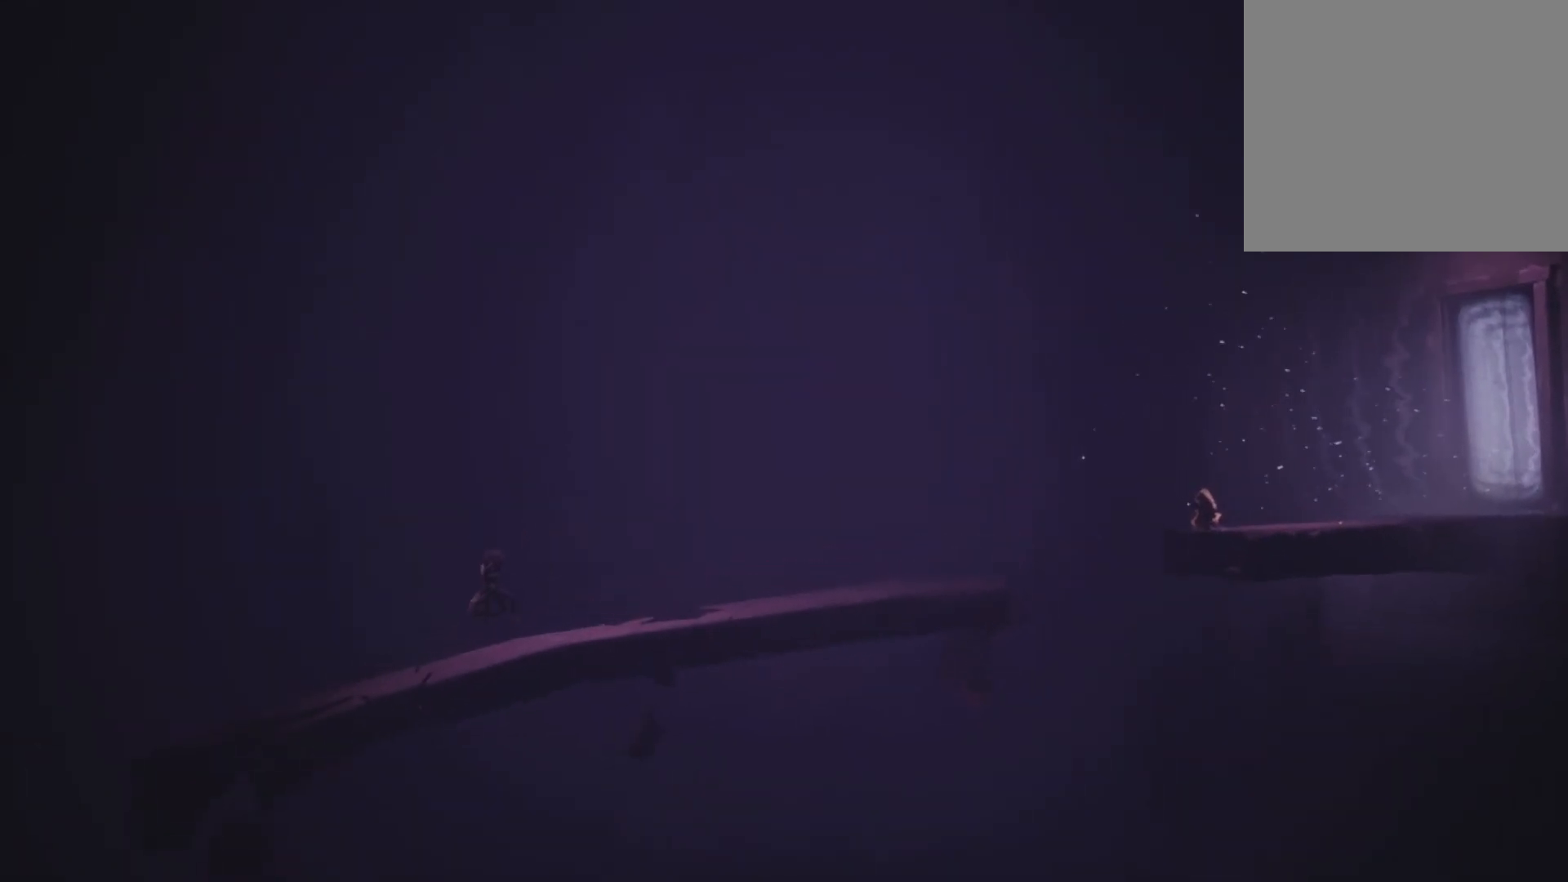
{"buttons": ["X"], "left_stick": "up-right", "right_stick": "center", "events": []}
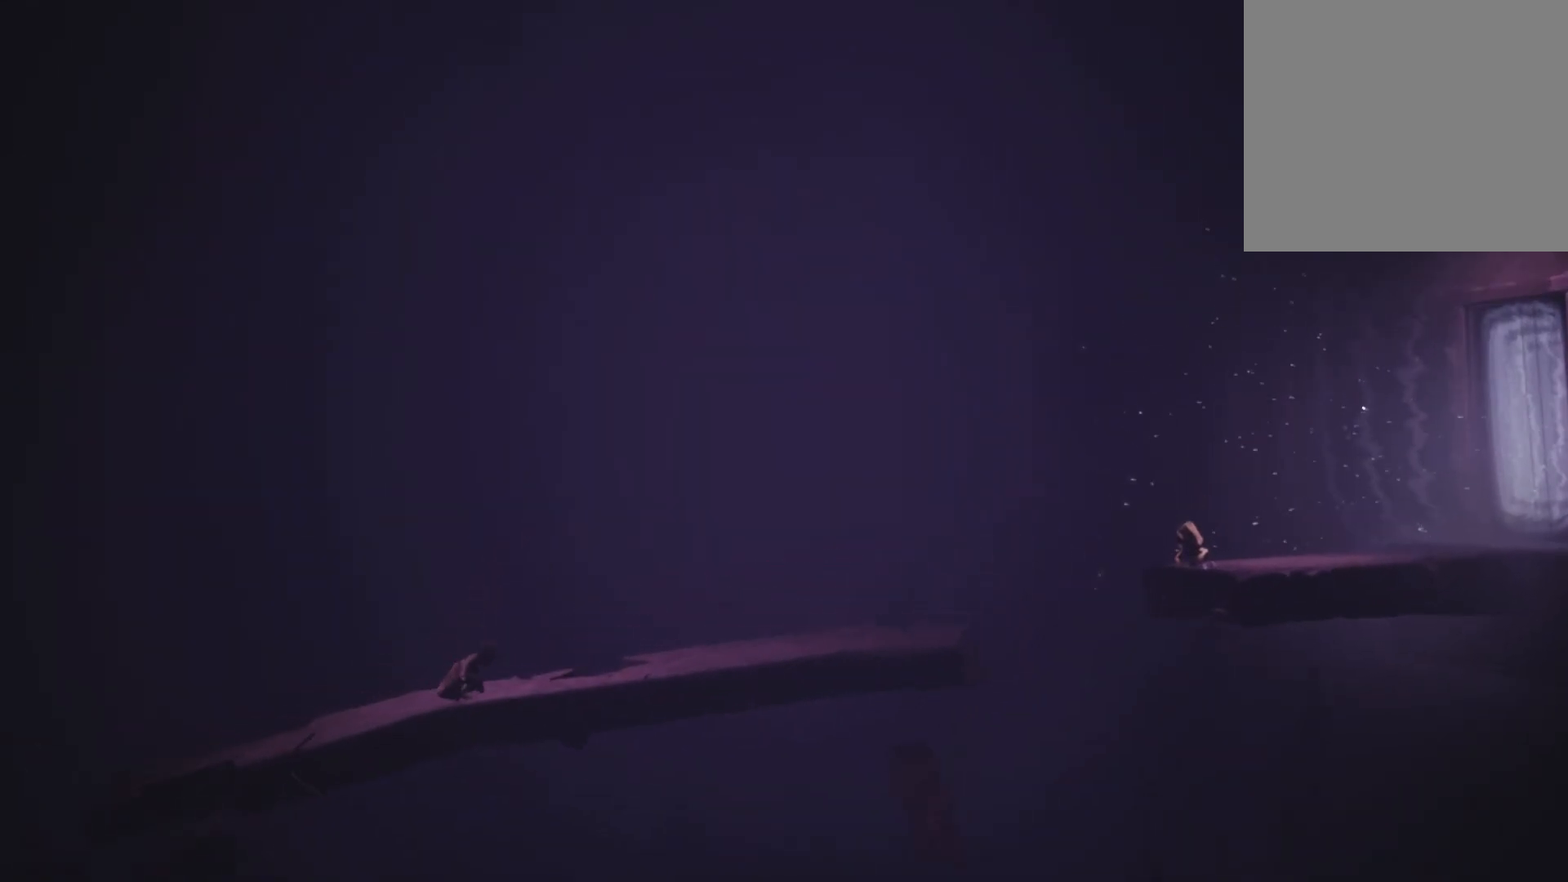
{"buttons": ["A", "X"], "left_stick": "up-right", "right_stick": "center", "events": [[450, "A", "down"]]}
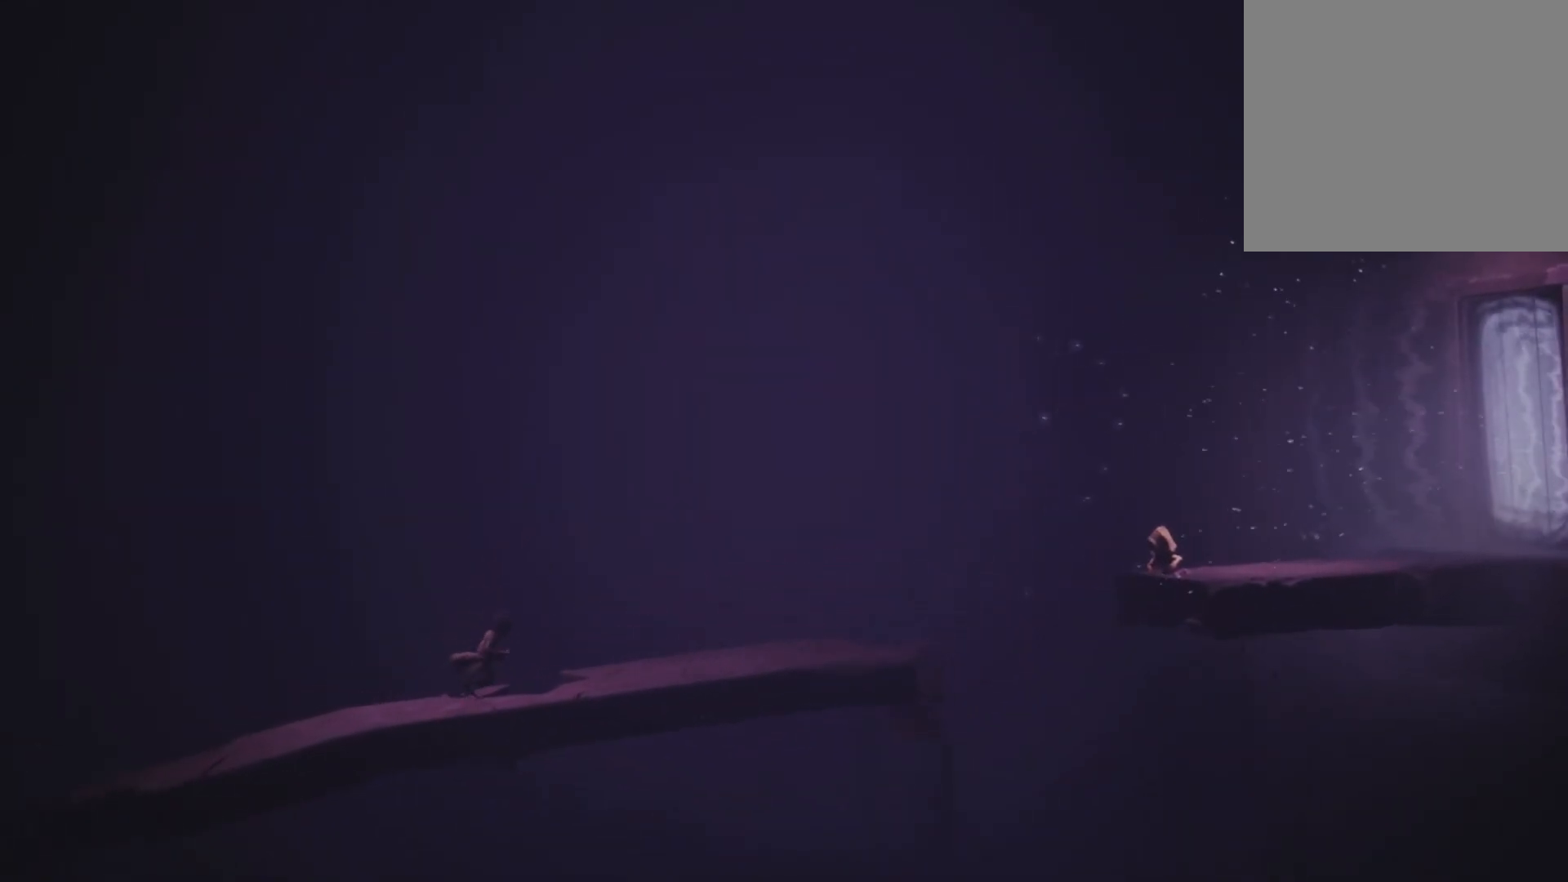
{"buttons": ["X"], "left_stick": "up-right", "right_stick": "center", "events": [[367, "A", "up"]]}